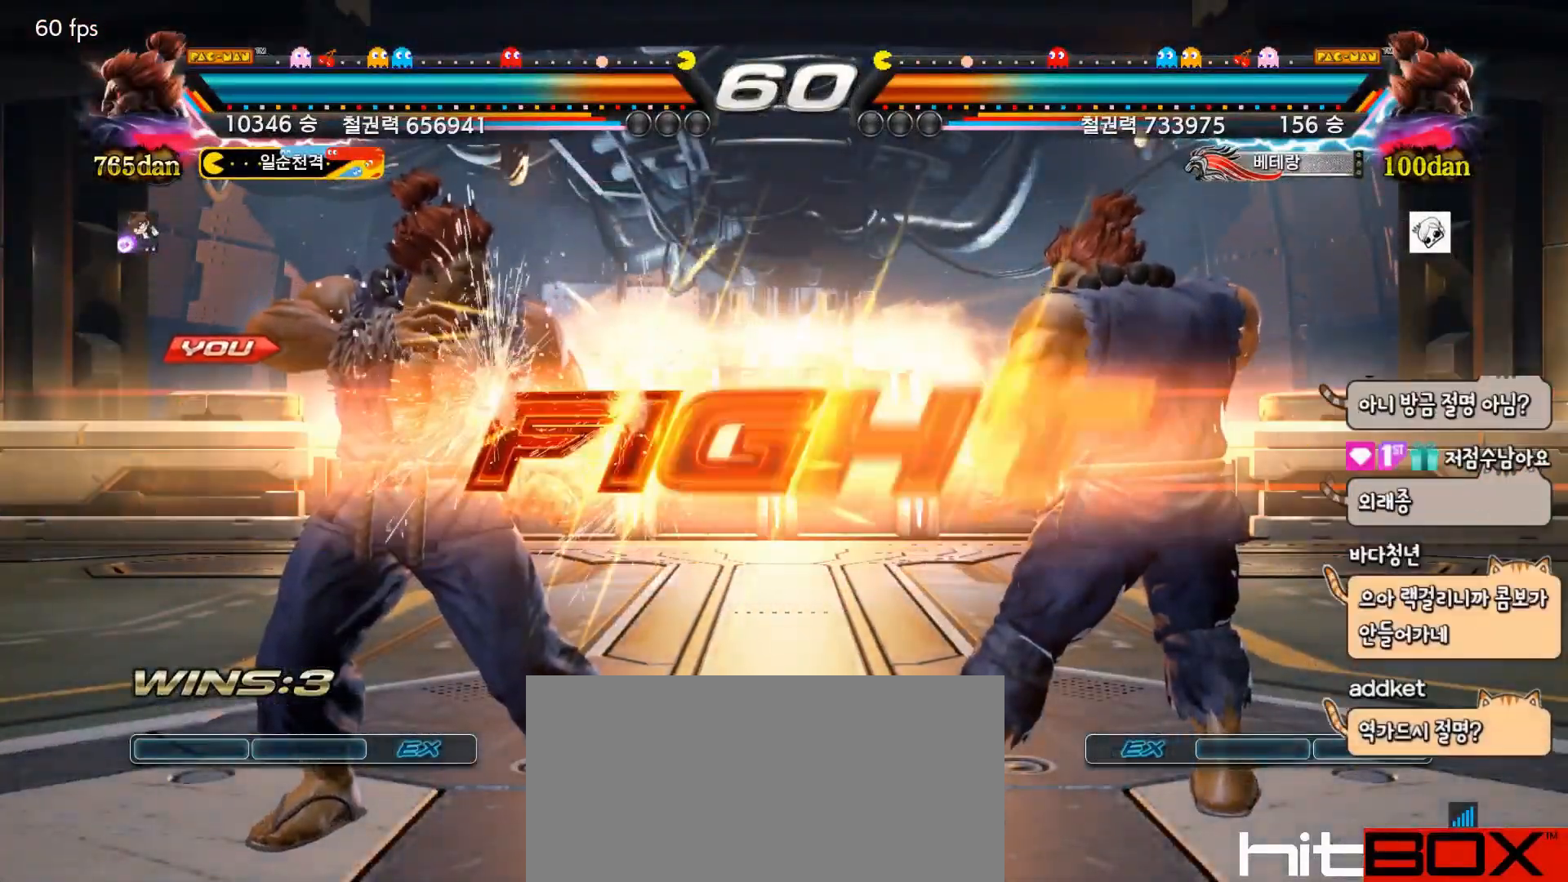
Gameplay with a controller (arcade stick); each line is a JSON object with the inputs held at the frame after it. "events" lists button and stick changes between this image and that frame as [ms after this image, input, new state], when the widget could be followed in between. Not read: L3 R3.
{"buttons": ["DPAD_RIGHT"], "events": [[350, "DPAD_RIGHT", "down"], [433, "CROSS", "down"], [483, "CROSS", "up"]]}
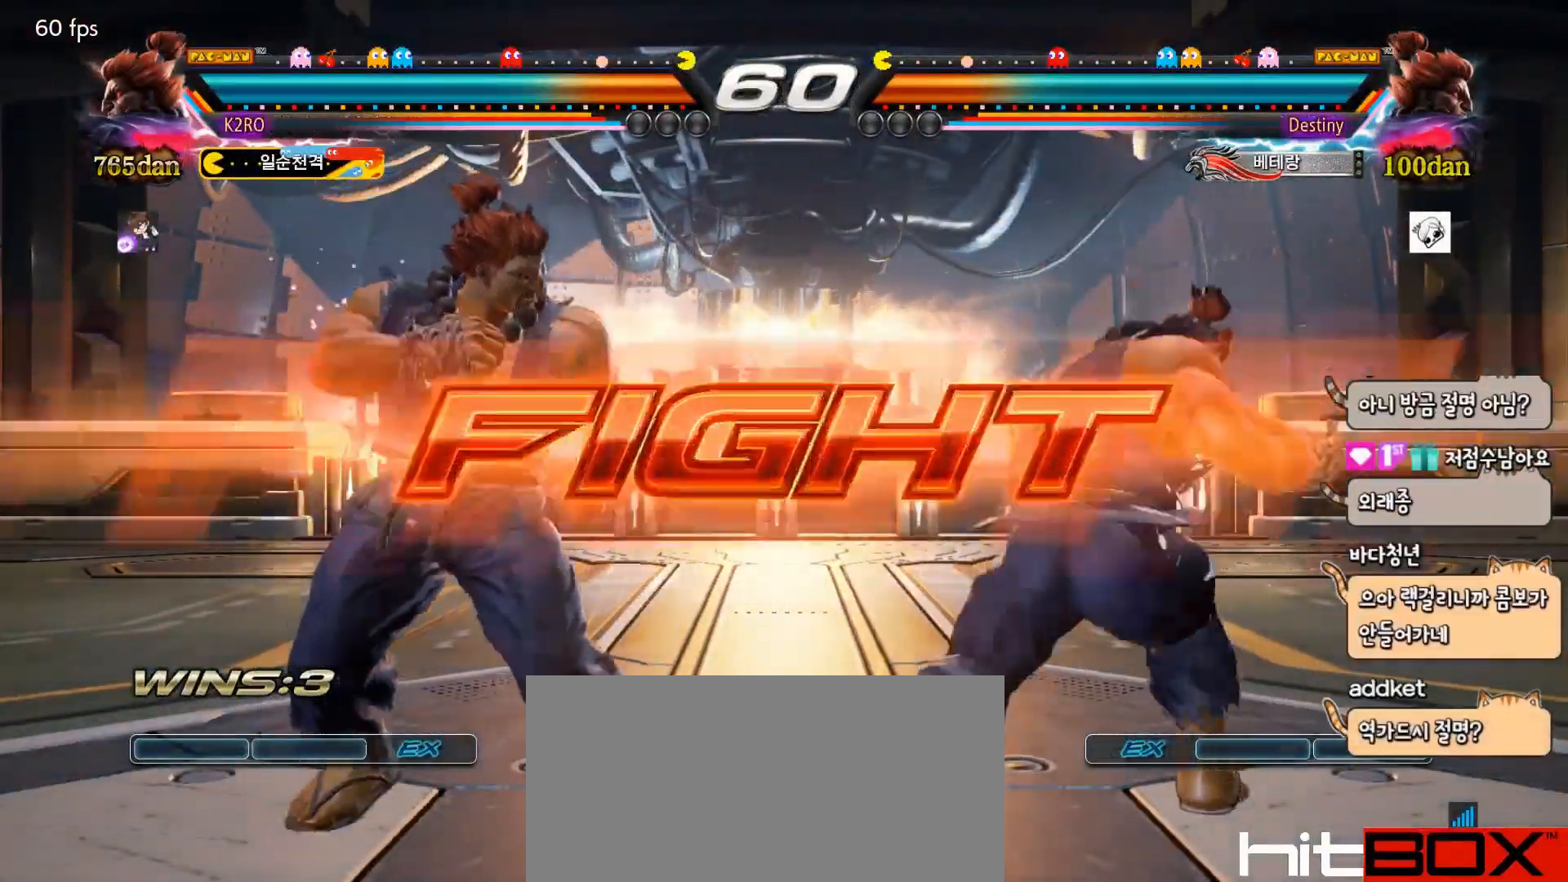
{"buttons": ["TRIANGLE"], "events": [[33, "CROSS", "down"], [83, "CROSS", "up"], [83, "DPAD_RIGHT", "up"], [83, "TRIANGLE", "down"], [183, "TRIANGLE", "up"], [233, "TRIANGLE", "down"], [383, "TRIANGLE", "up"], [433, "TRIANGLE", "down"]]}
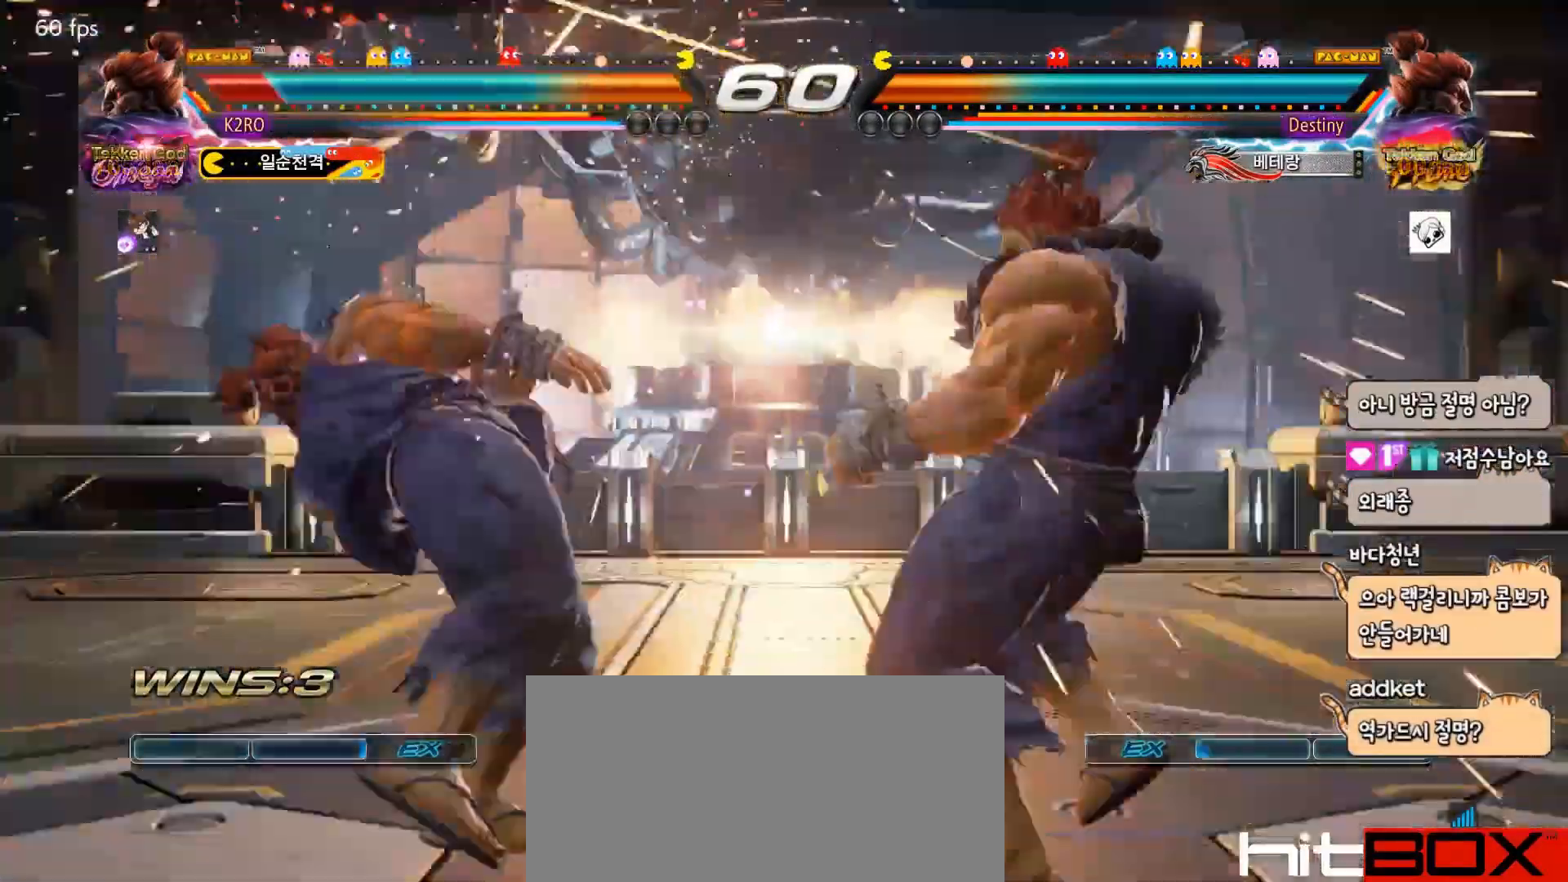
{"buttons": [], "events": [[200, "CIRCLE", "down"], [383, "CIRCLE", "up"], [383, "TRIANGLE", "up"]]}
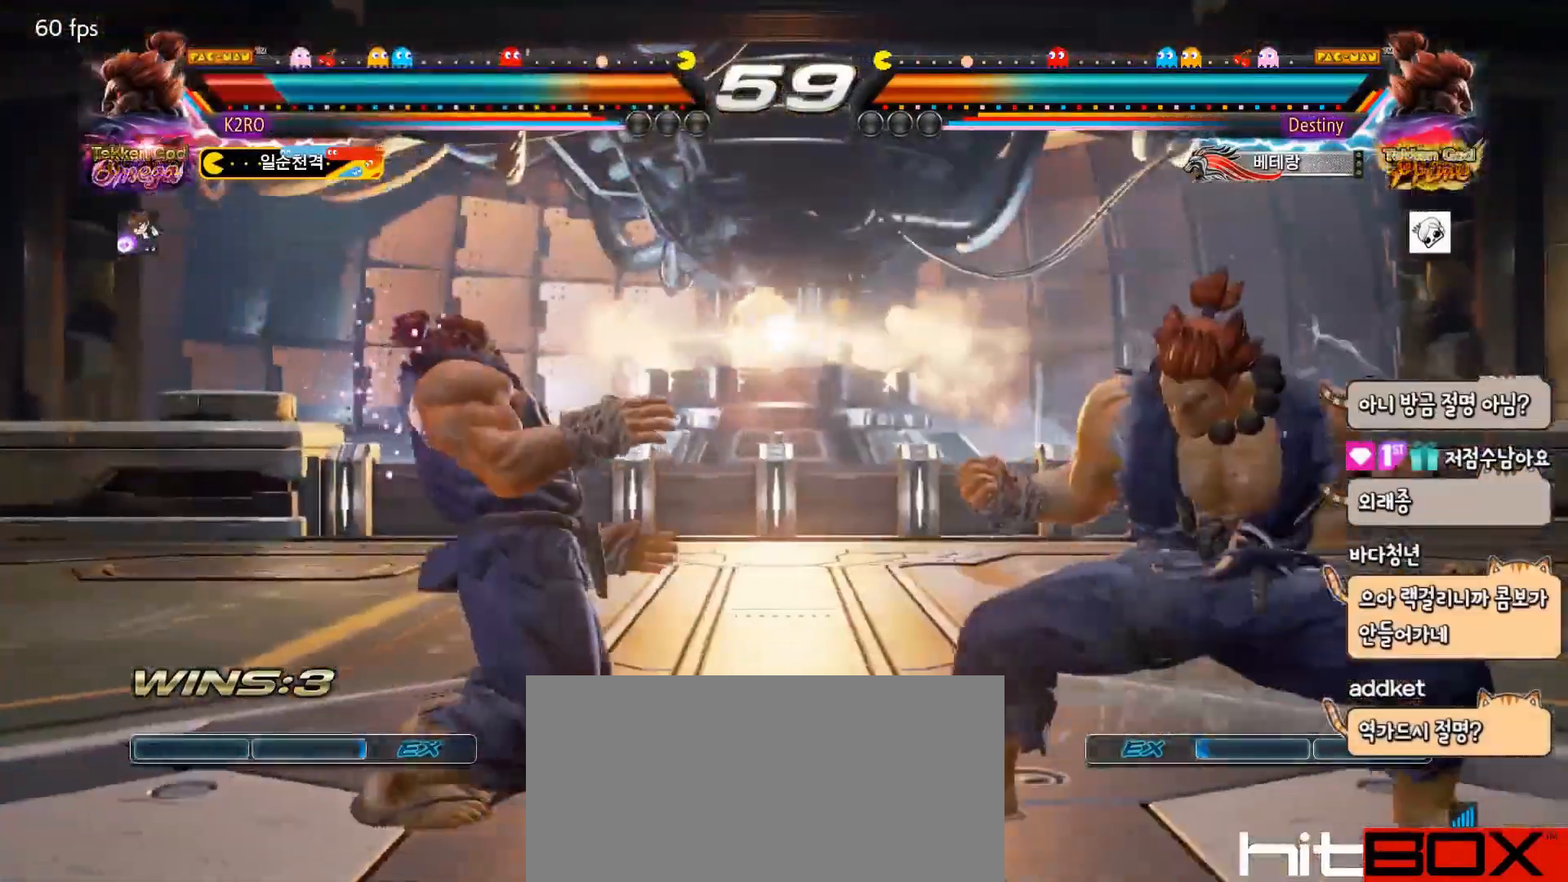
{"buttons": [], "events": []}
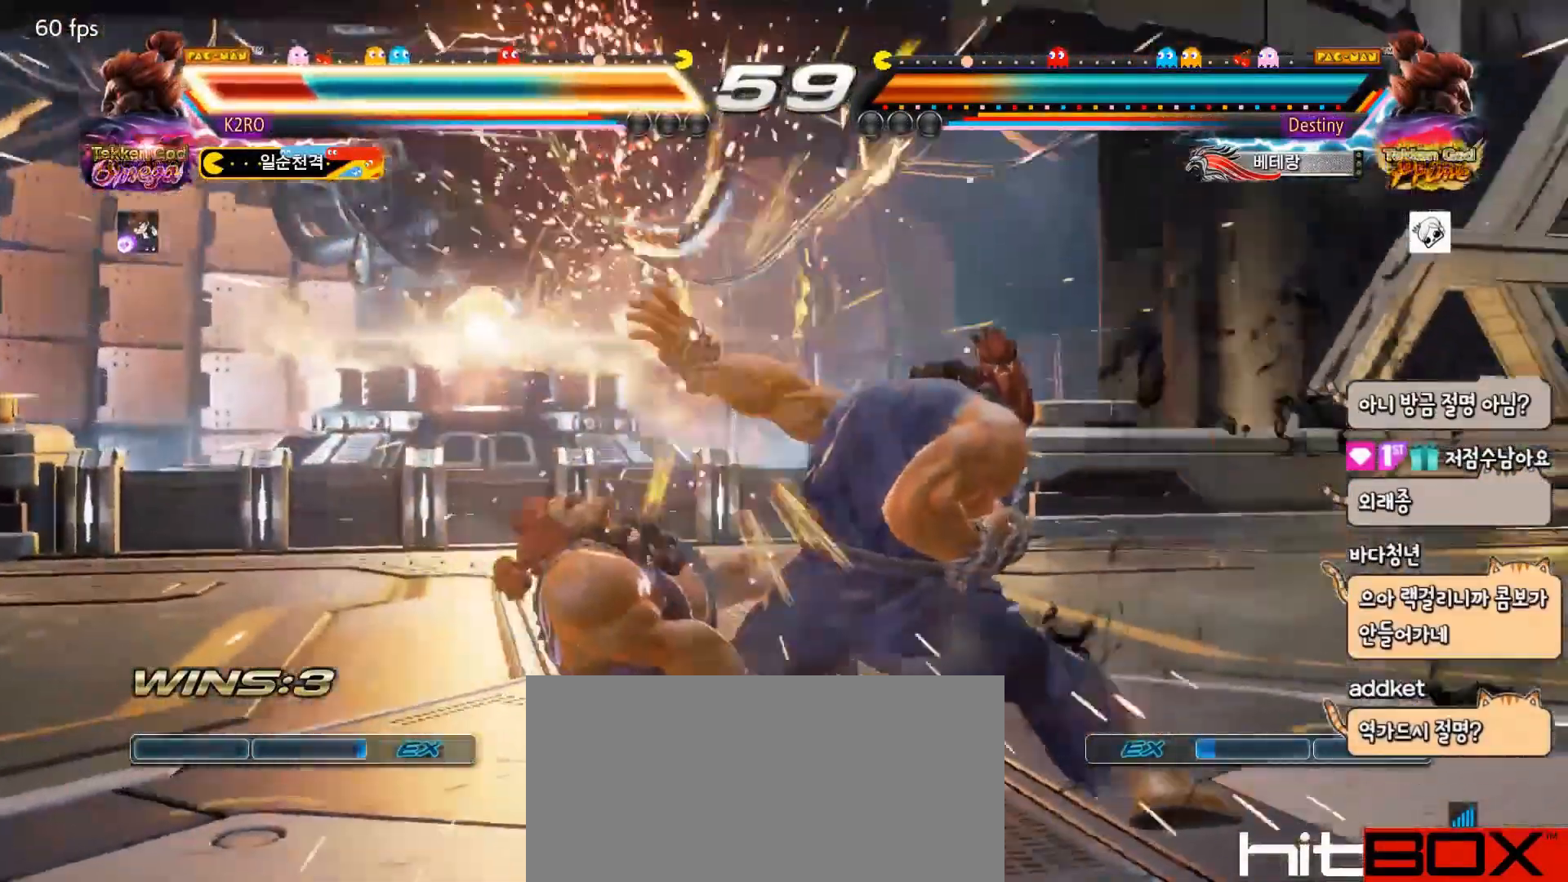
{"buttons": [], "events": []}
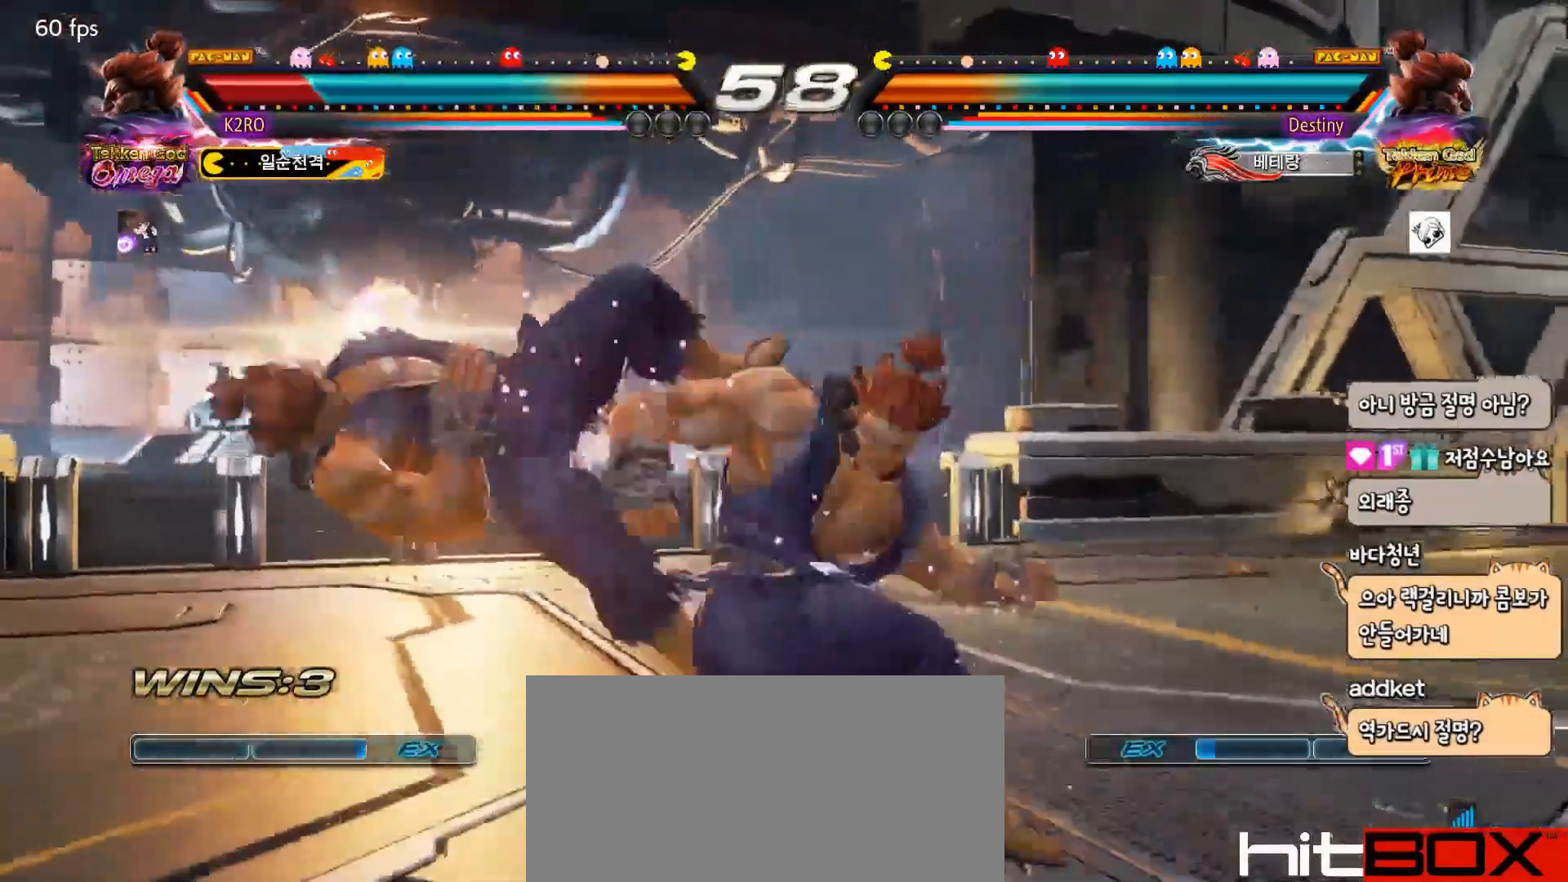
{"buttons": [], "events": []}
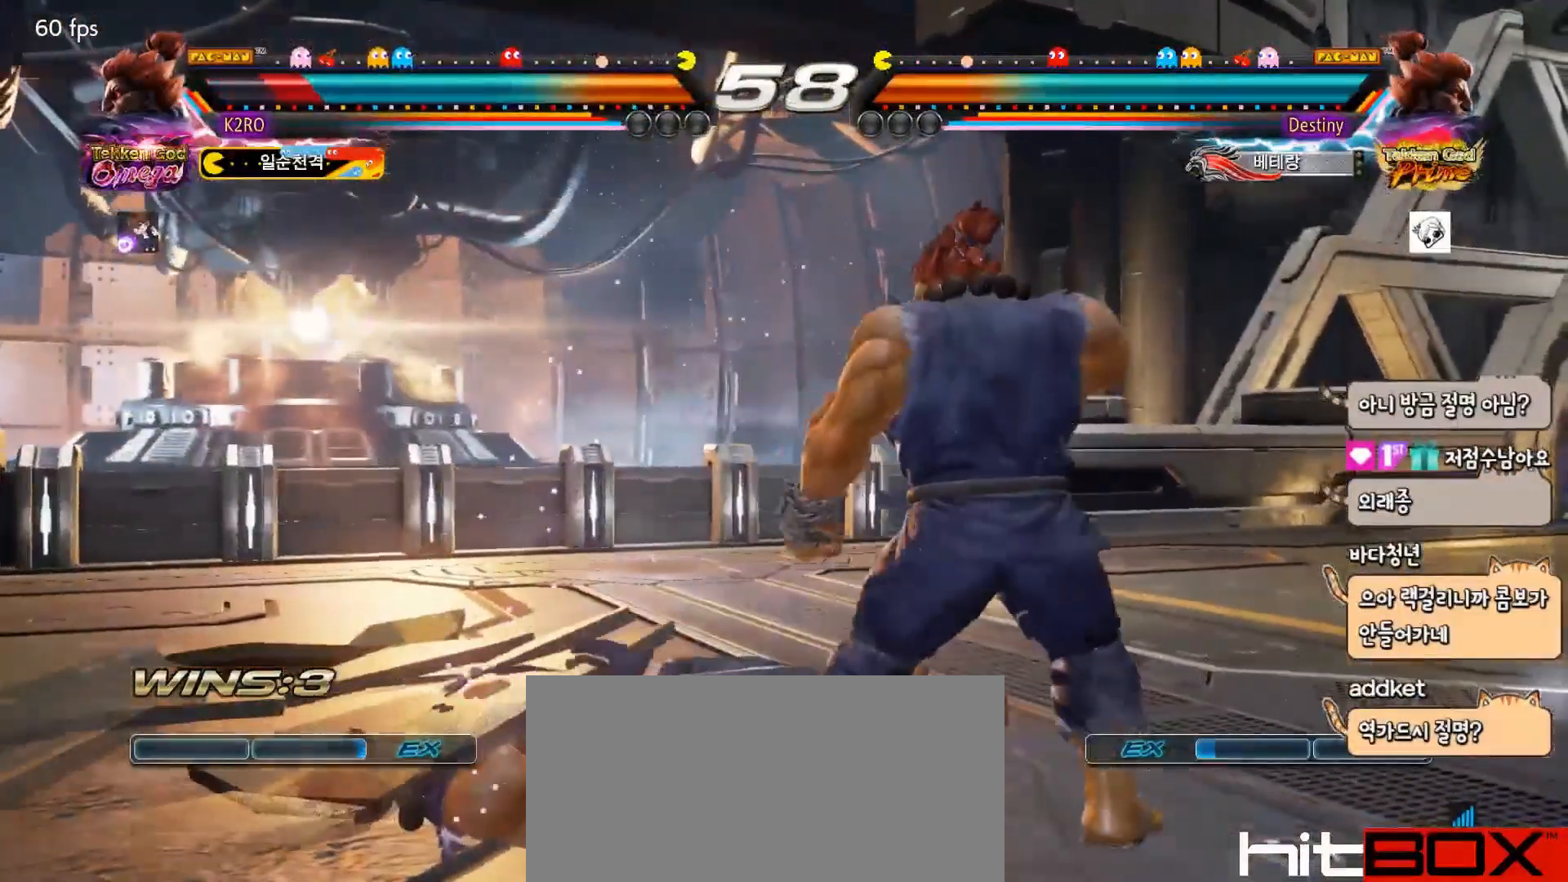
{"buttons": ["TRIANGLE"], "events": [[83, "CIRCLE", "down"], [150, "CIRCLE", "up"], [183, "CROSS", "down"], [233, "CIRCLE", "down"], [250, "CROSS", "up"], [317, "CIRCLE", "up"], [450, "TRIANGLE", "down"]]}
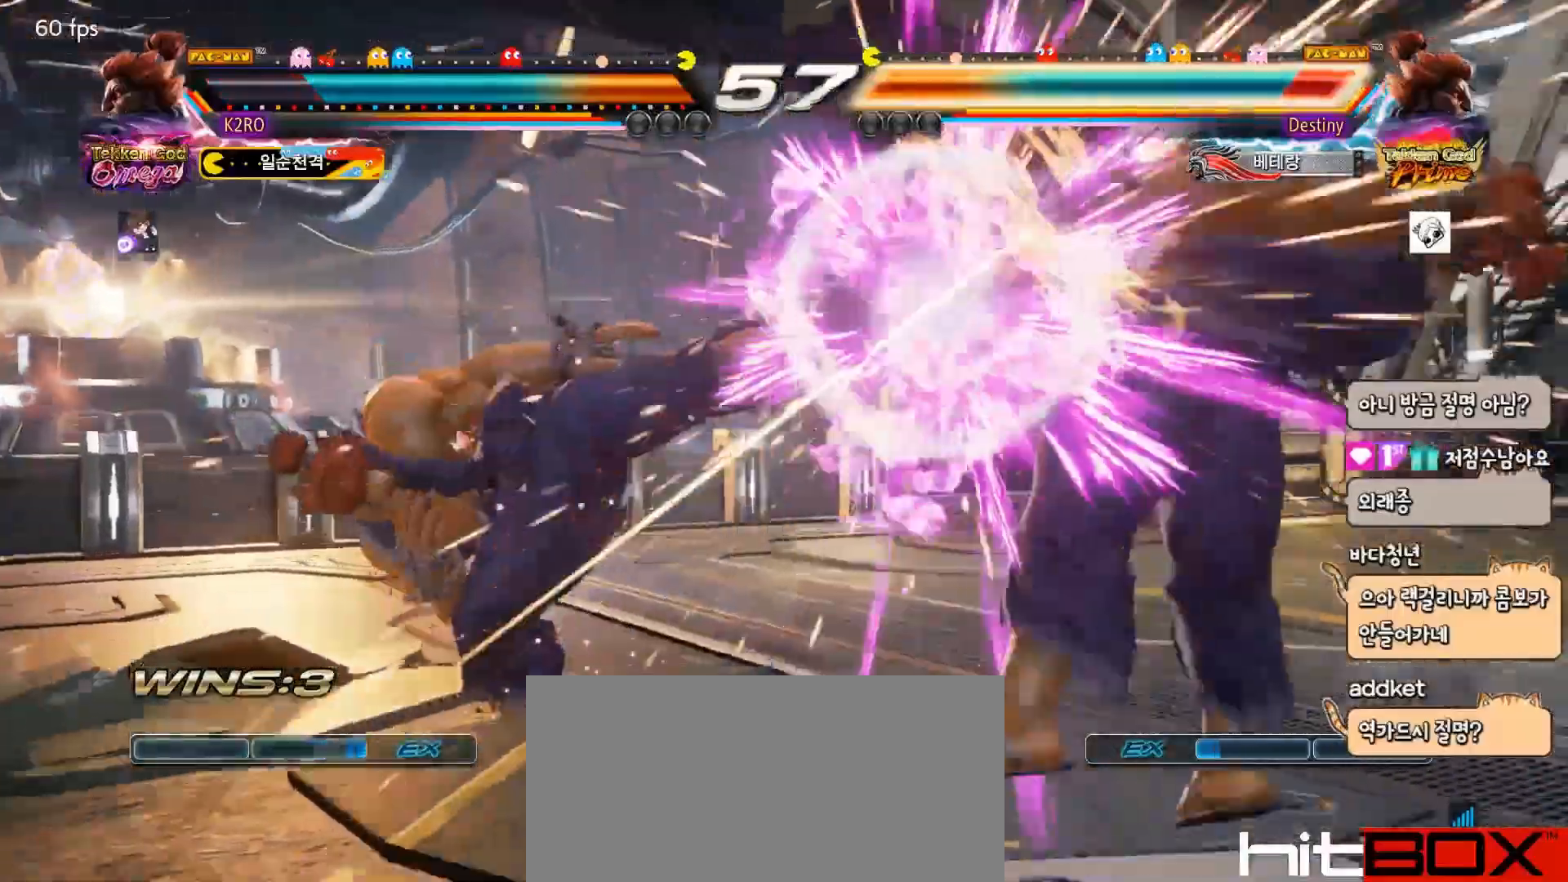
{"buttons": ["DPAD_RIGHT"], "events": [[67, "TRIANGLE", "up"], [333, "DPAD_RIGHT", "down"], [400, "DPAD_RIGHT", "up"], [483, "DPAD_RIGHT", "down"]]}
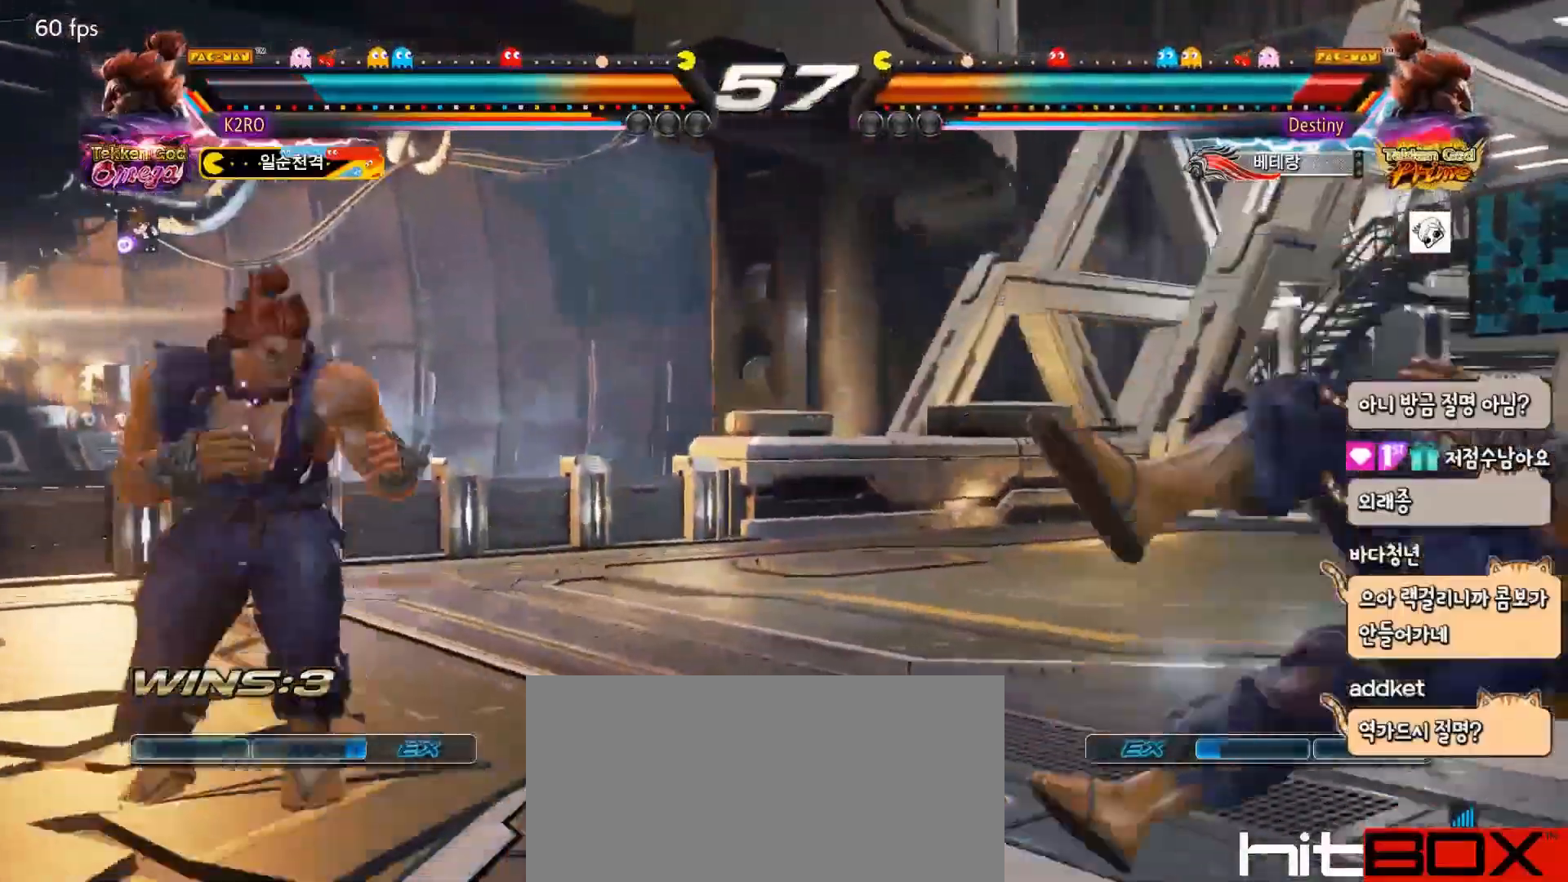
{"buttons": [], "events": [[33, "DPAD_RIGHT", "up"], [150, "DPAD_DOWN", "down"], [183, "DPAD_RIGHT", "down"], [200, "CIRCLE", "down"], [233, "DPAD_DOWN", "up"], [283, "CIRCLE", "up"], [317, "DPAD_RIGHT", "up"]]}
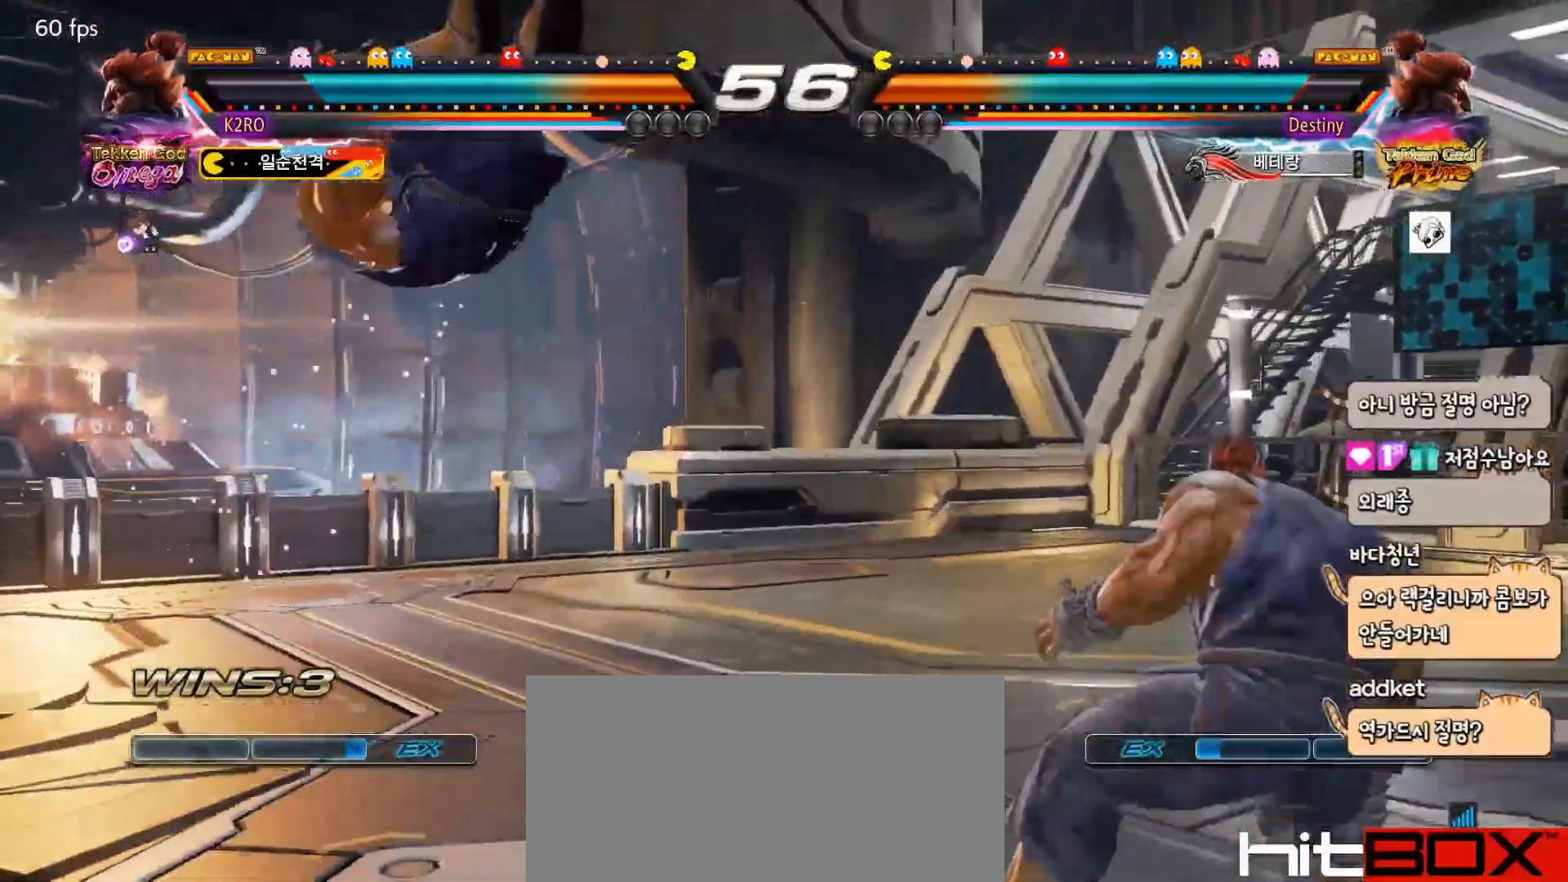
{"buttons": [], "events": [[283, "CROSS", "down"], [350, "CROSS", "up"], [350, "TRIANGLE", "down"], [433, "TRIANGLE", "up"]]}
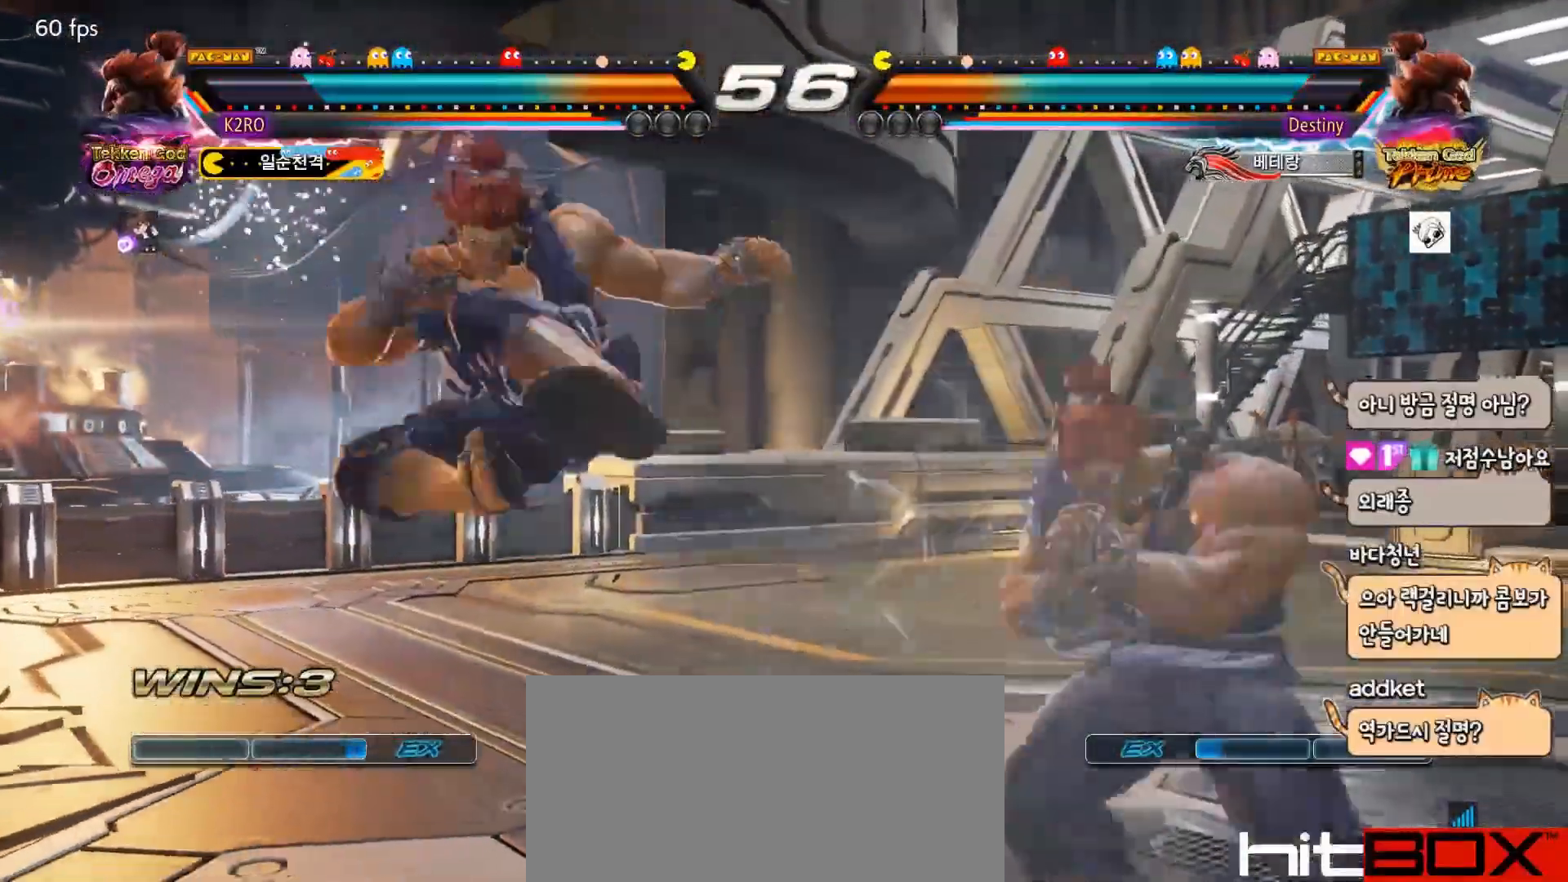
{"buttons": ["DPAD_DOWN", "DPAD_LEFT"], "events": [[217, "DPAD_RIGHT", "down"], [250, "DPAD_RIGHT", "up"], [267, "DPAD_LEFT", "down"], [333, "DPAD_DOWN", "down"]]}
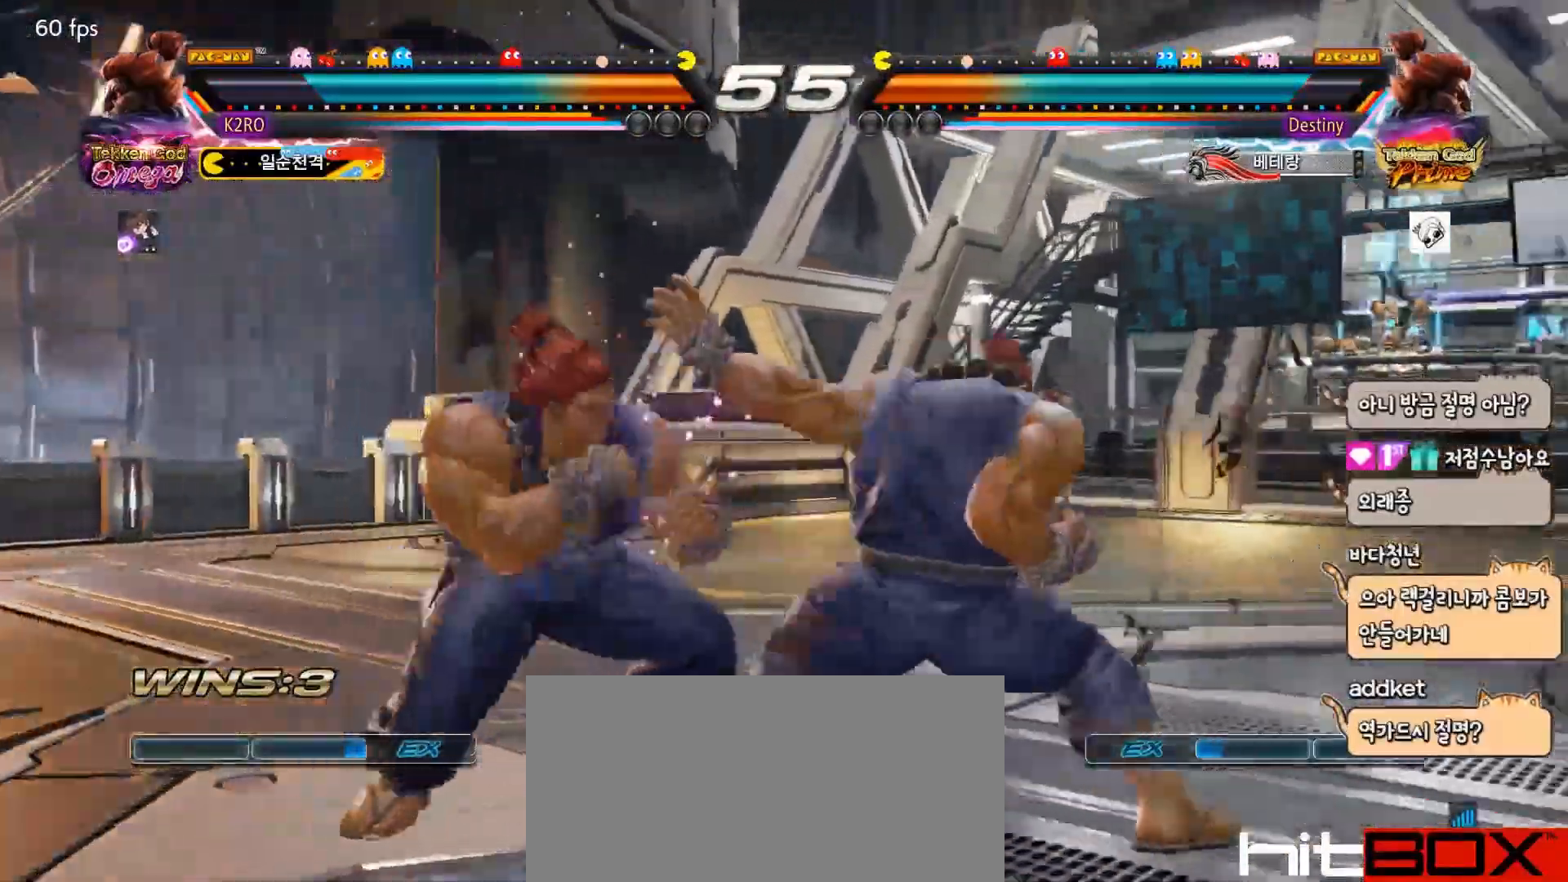
{"buttons": [], "events": [[17, "DPAD_DOWN", "up"], [17, "DPAD_LEFT", "up"], [33, "TRIANGLE", "down"], [83, "TRIANGLE", "up"], [100, "DPAD_RIGHT", "down"], [183, "DPAD_DOWN", "down"], [200, "DPAD_RIGHT", "up"], [250, "CIRCLE", "down"], [250, "DPAD_RIGHT", "down"], [267, "DPAD_DOWN", "up"], [333, "CIRCLE", "up"], [350, "DPAD_RIGHT", "up"]]}
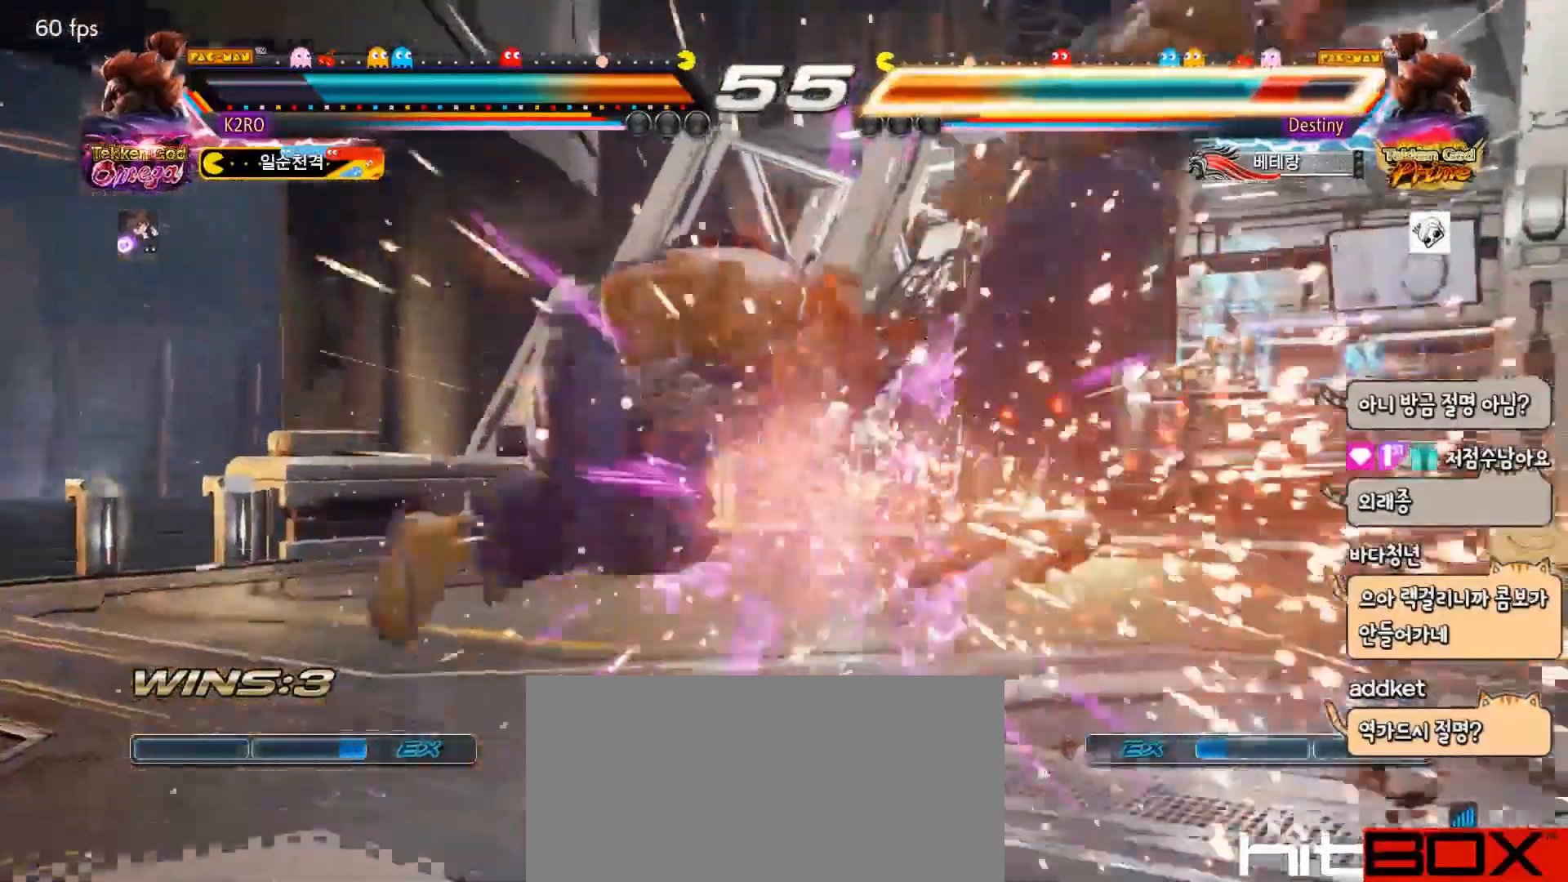
{"buttons": ["SQUARE"], "events": [[483, "SQUARE", "down"]]}
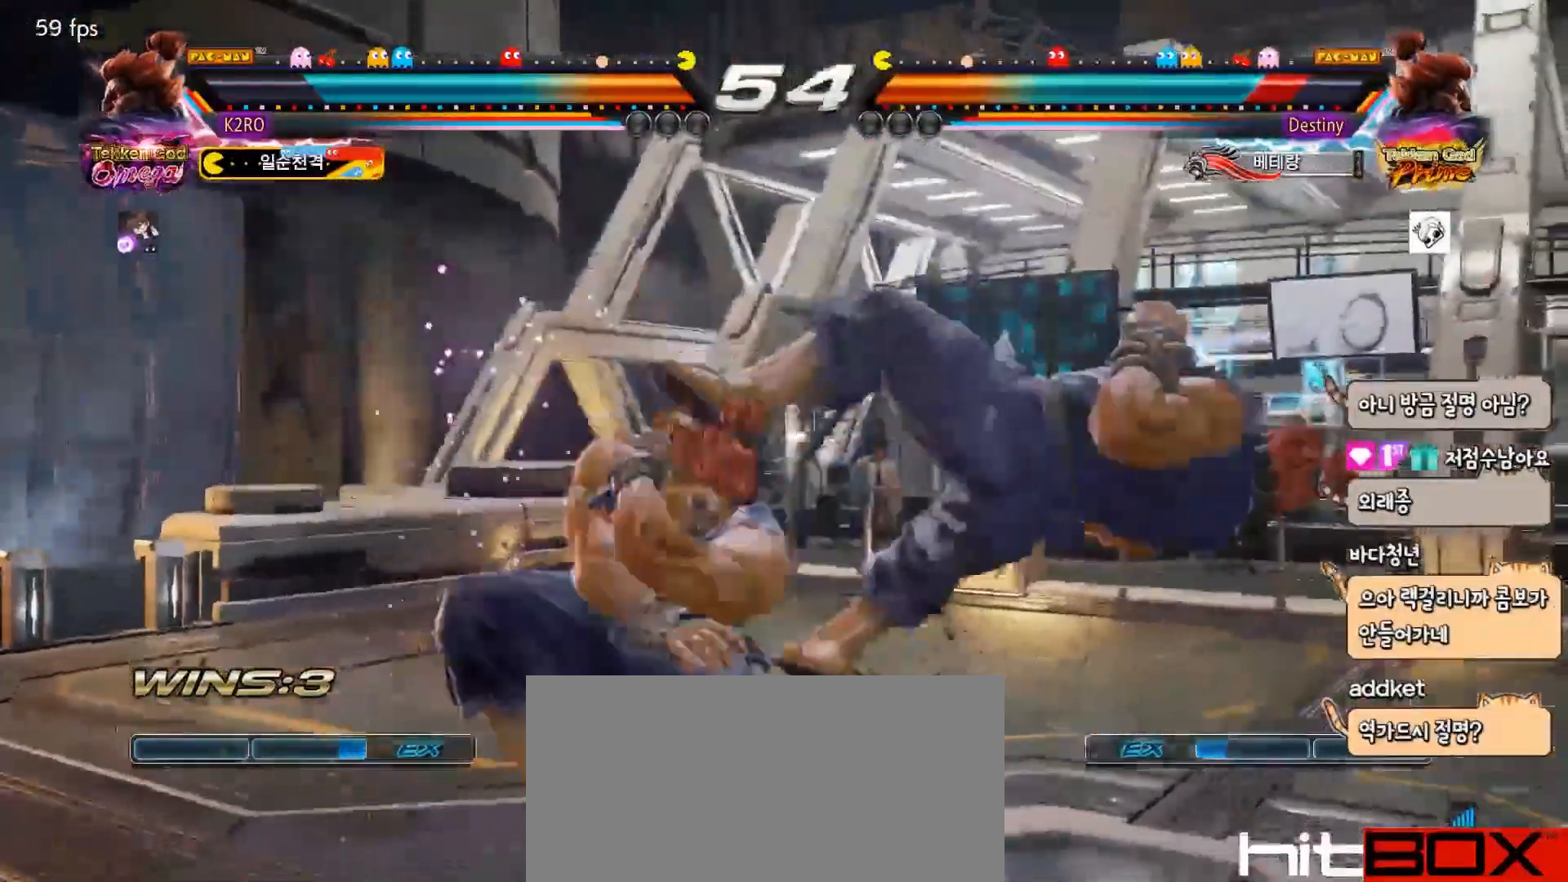
{"buttons": ["CROSS", "DPAD_RIGHT"], "events": [[67, "SQUARE", "up"], [133, "DPAD_RIGHT", "down"], [333, "CROSS", "down"], [383, "CROSS", "up"], [433, "CROSS", "down"]]}
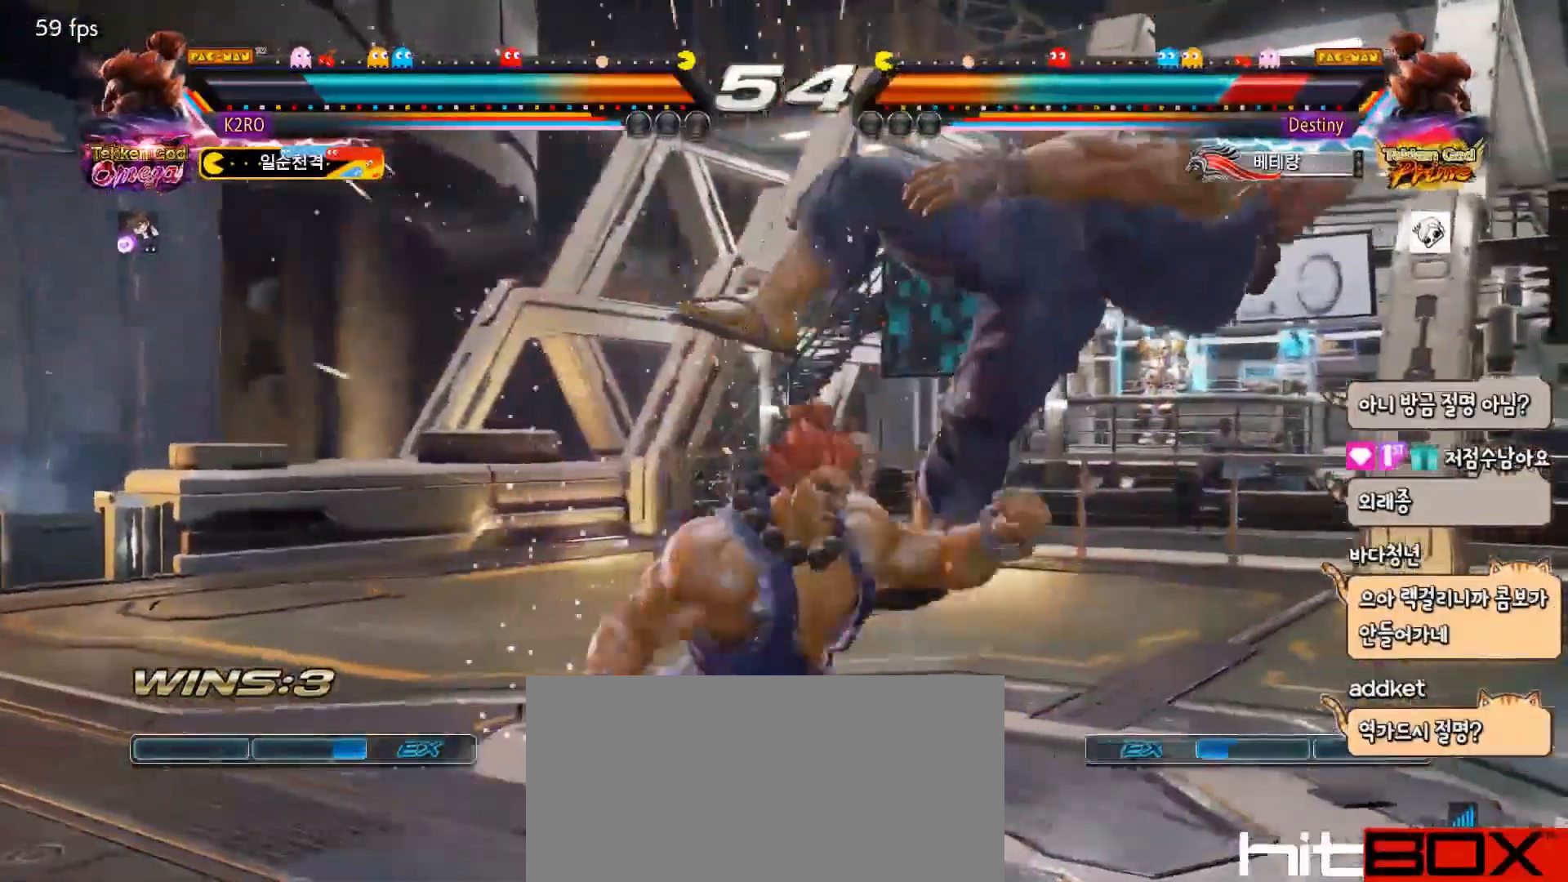
{"buttons": ["SQUARE", "DPAD_RIGHT"], "events": [[67, "CROSS", "up"], [83, "CROSS", "down"], [167, "CROSS", "up"], [483, "SQUARE", "down"]]}
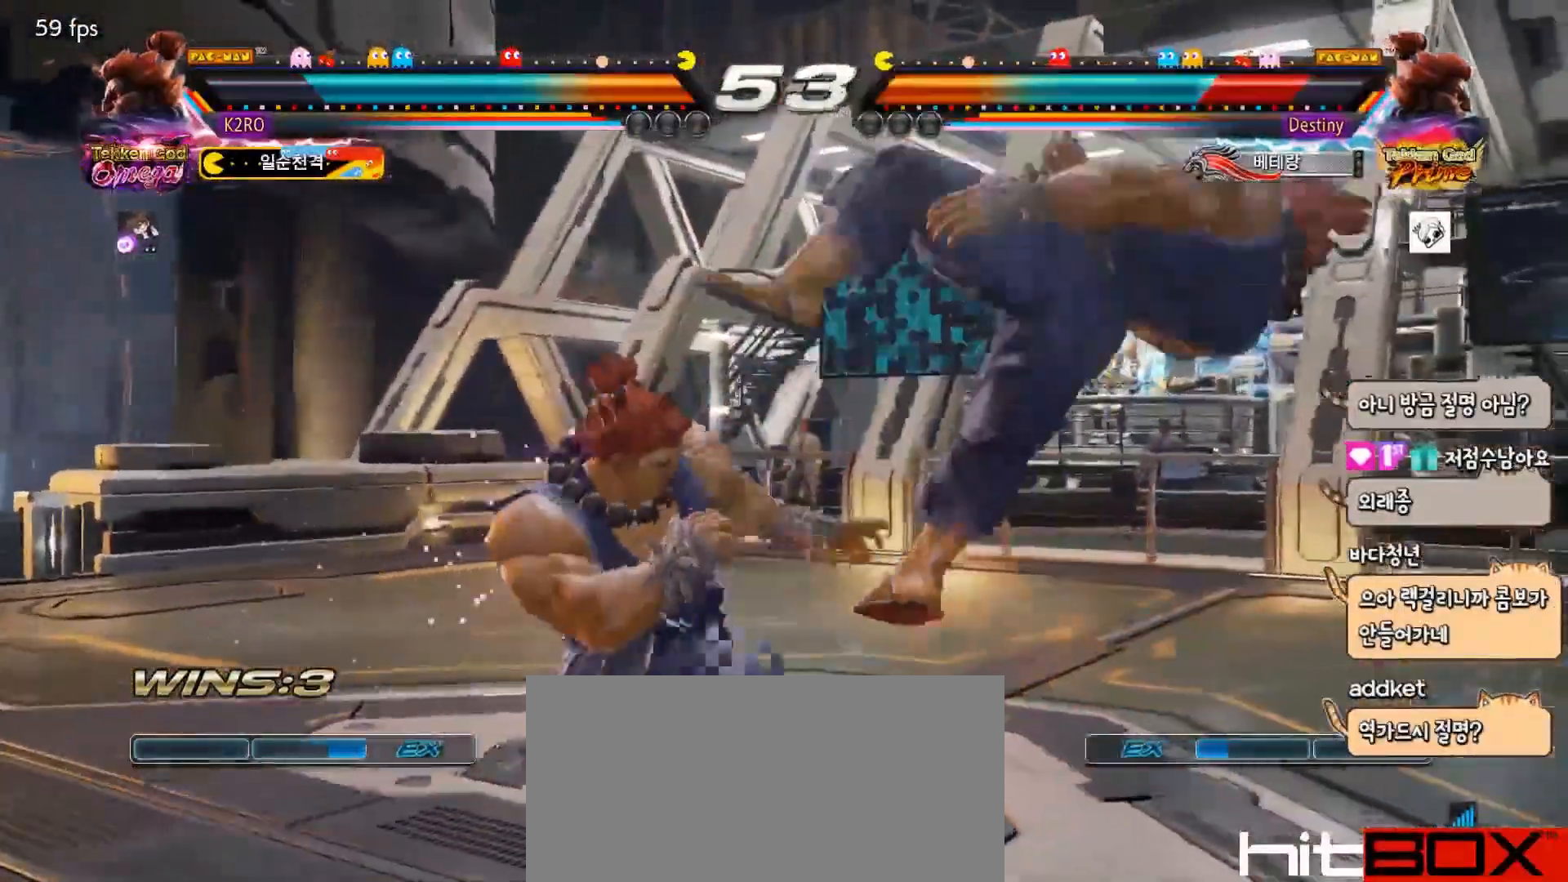
{"buttons": [], "events": [[67, "DPAD_RIGHT", "up"], [67, "SQUARE", "up"], [400, "DPAD_RIGHT", "down"], [483, "DPAD_RIGHT", "up"]]}
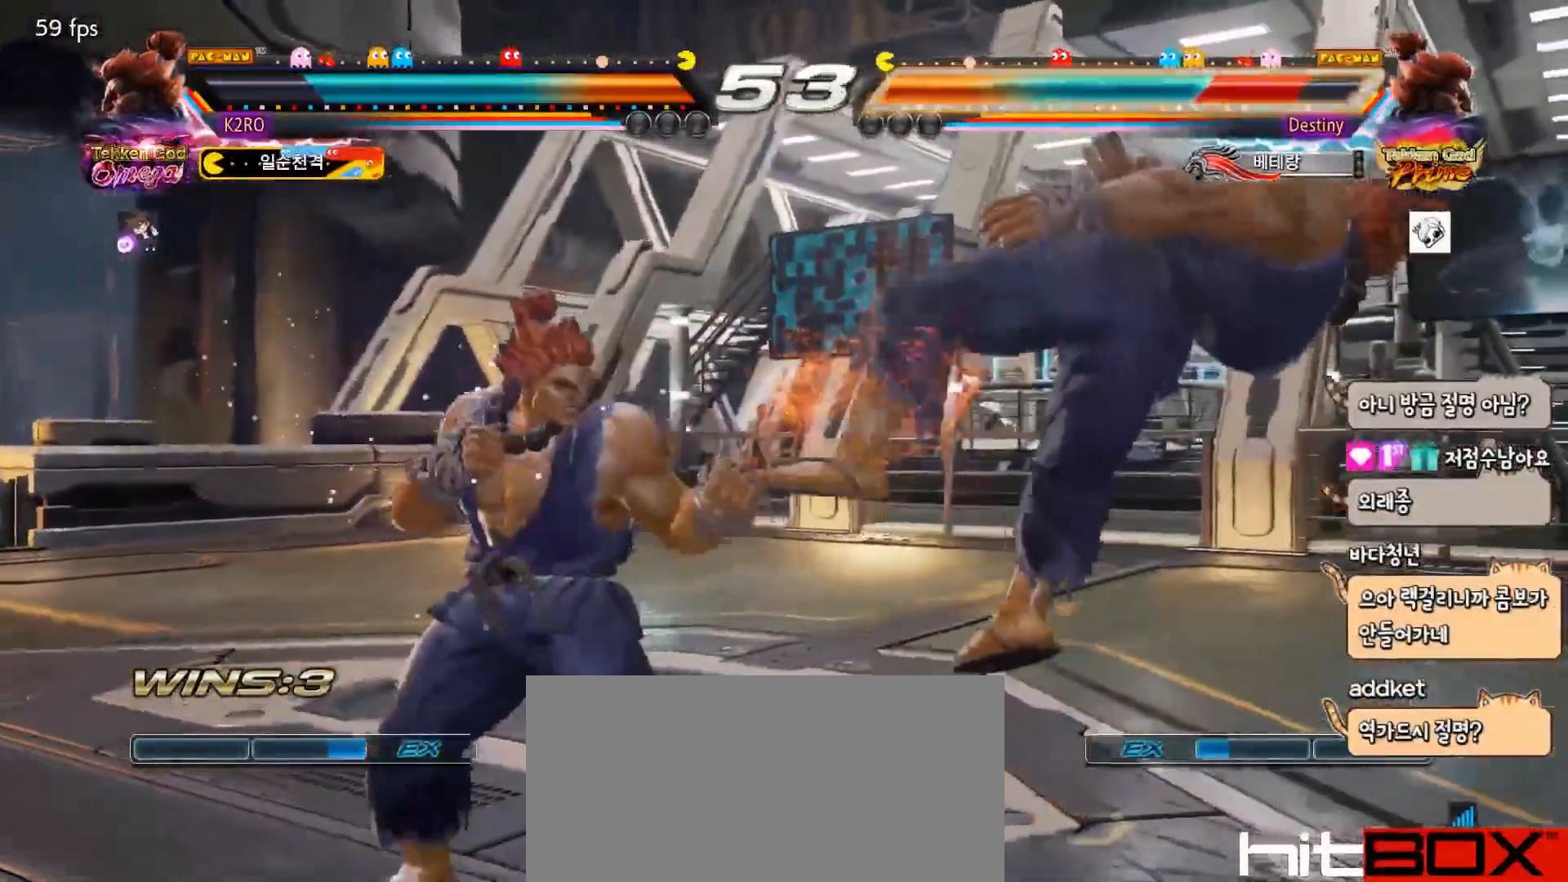
{"buttons": [], "events": [[33, "DPAD_RIGHT", "down"], [83, "DPAD_RIGHT", "up"], [100, "CIRCLE", "down"], [150, "CIRCLE", "up"], [150, "CROSS", "down"], [267, "CROSS", "up"], [317, "CROSS", "down"], [400, "CROSS", "up"], [400, "TRIANGLE", "down"], [500, "TRIANGLE", "up"]]}
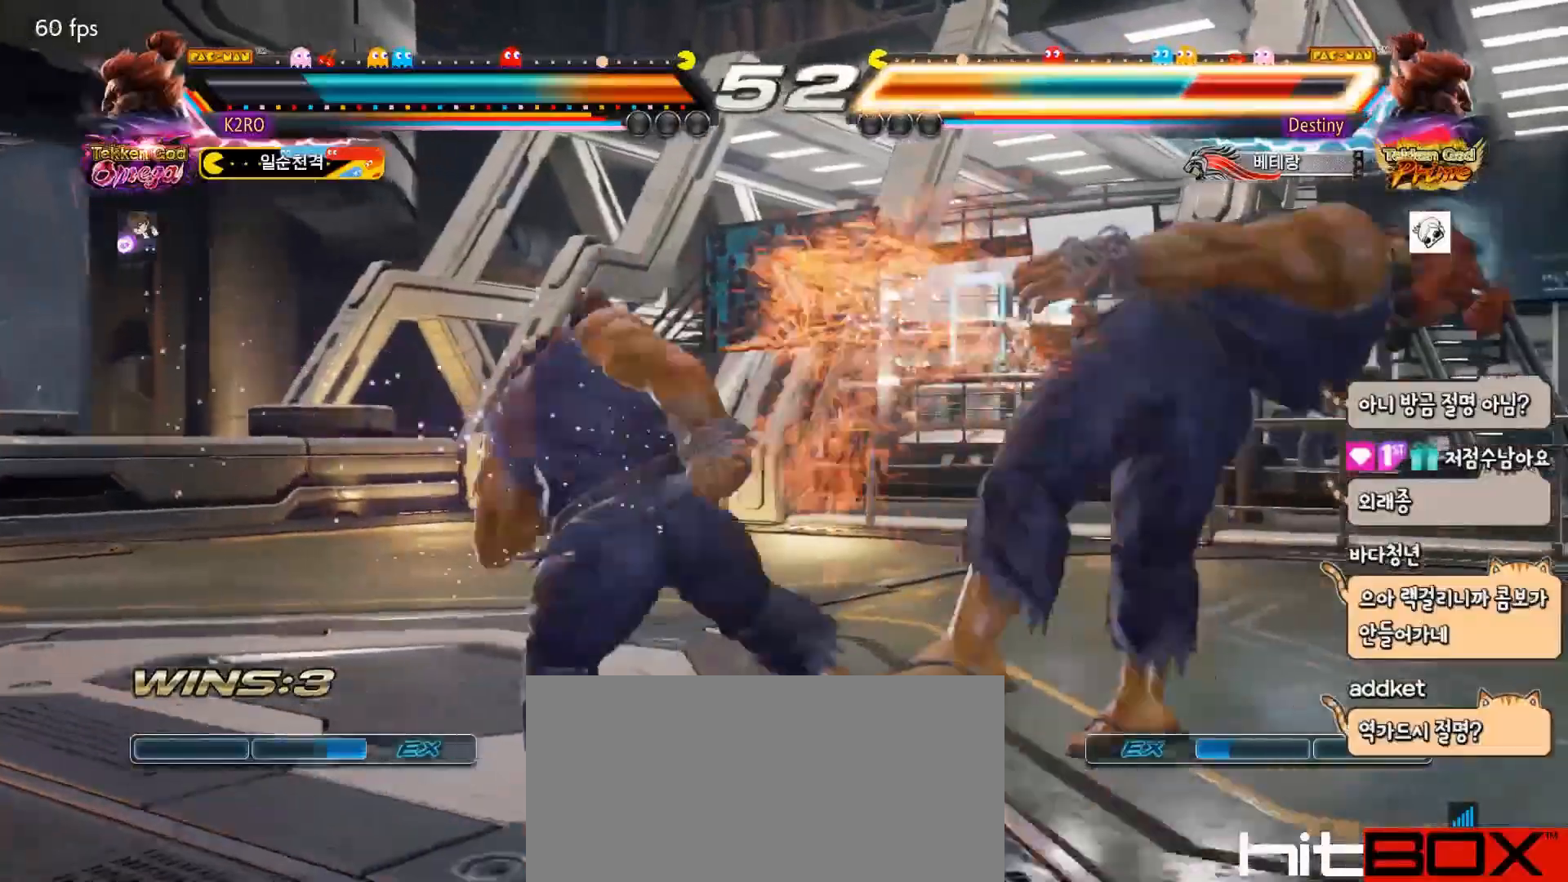
{"buttons": [], "events": [[83, "TRIANGLE", "down"], [150, "TRIANGLE", "up"], [217, "TRIANGLE", "down"], [333, "TRIANGLE", "up"]]}
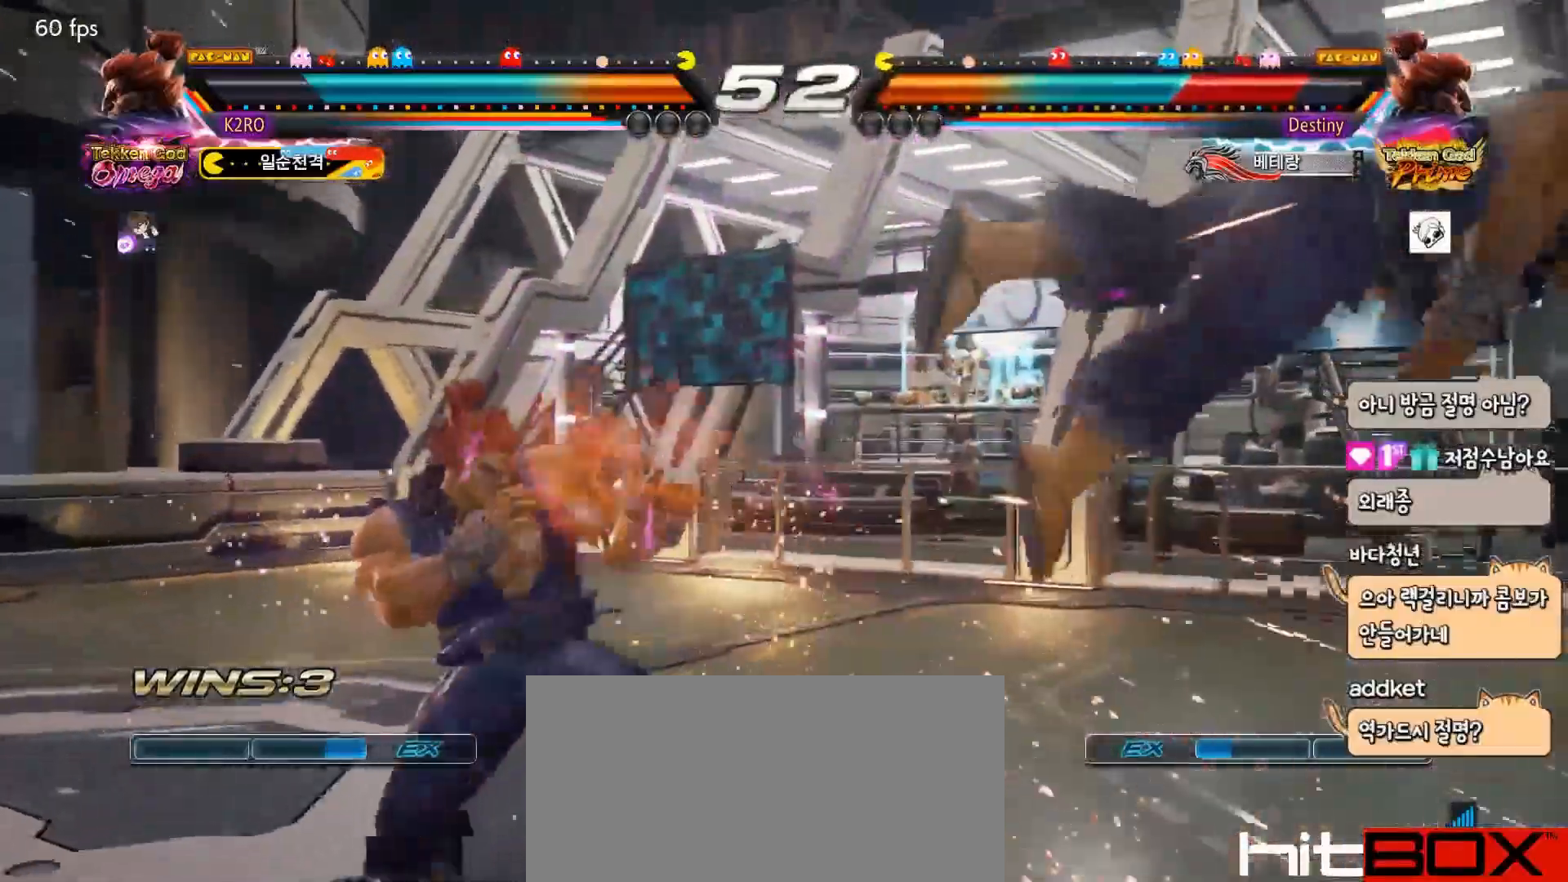
{"buttons": [], "events": [[67, "DPAD_RIGHT", "down"], [250, "DPAD_UP", "down"], [450, "DPAD_UP", "up"], [467, "DPAD_RIGHT", "up"]]}
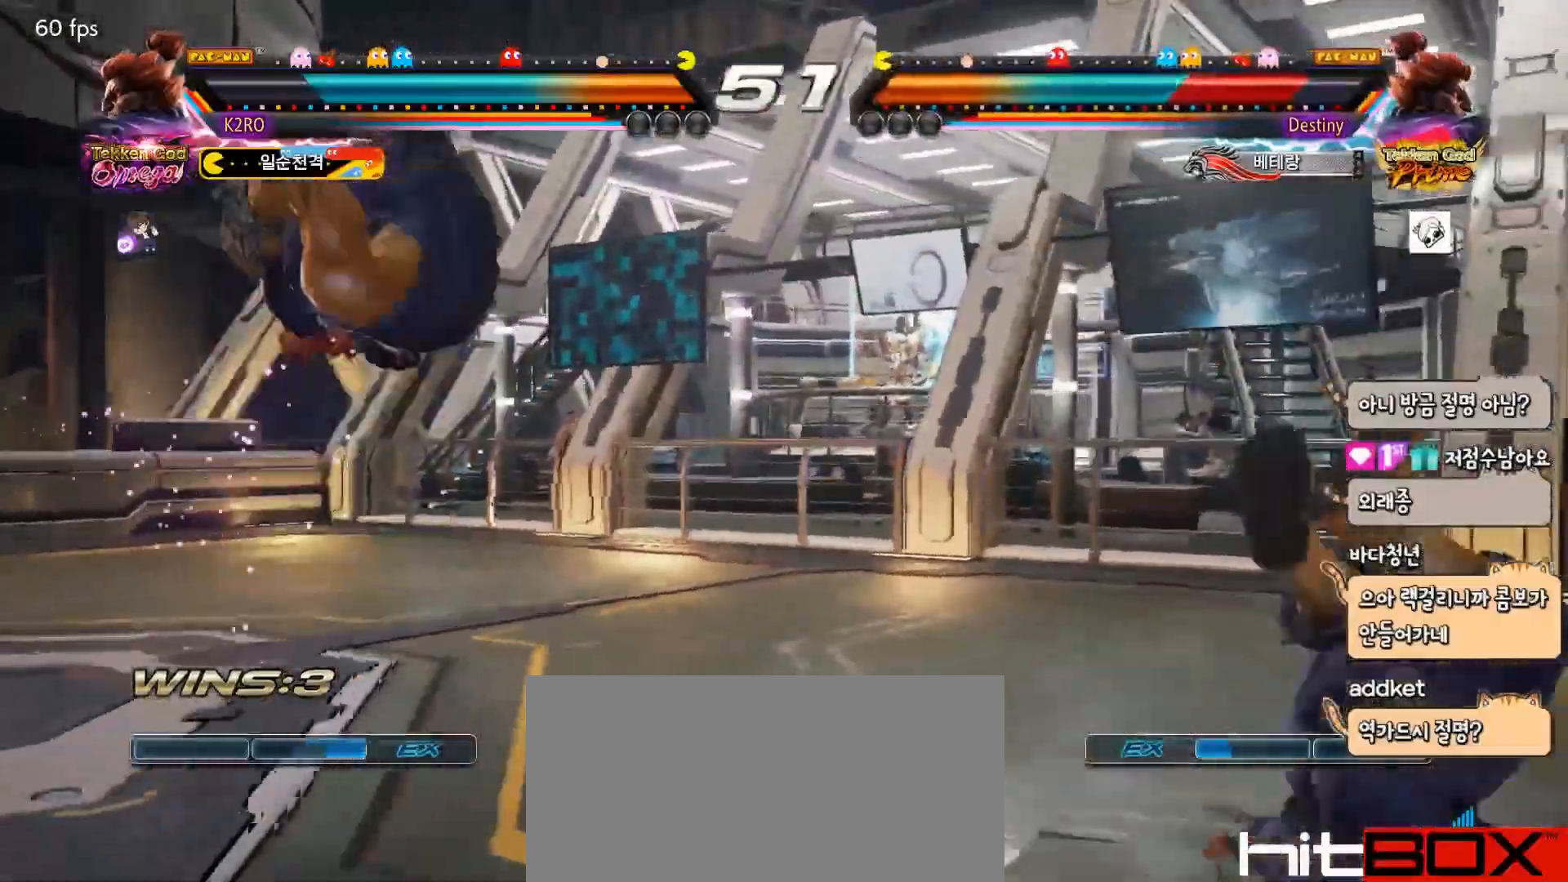
{"buttons": [], "events": [[67, "DPAD_DOWN", "down"], [100, "CROSS", "down"], [167, "CROSS", "up"], [167, "DPAD_DOWN", "up"], [167, "TRIANGLE", "down"], [283, "TRIANGLE", "up"]]}
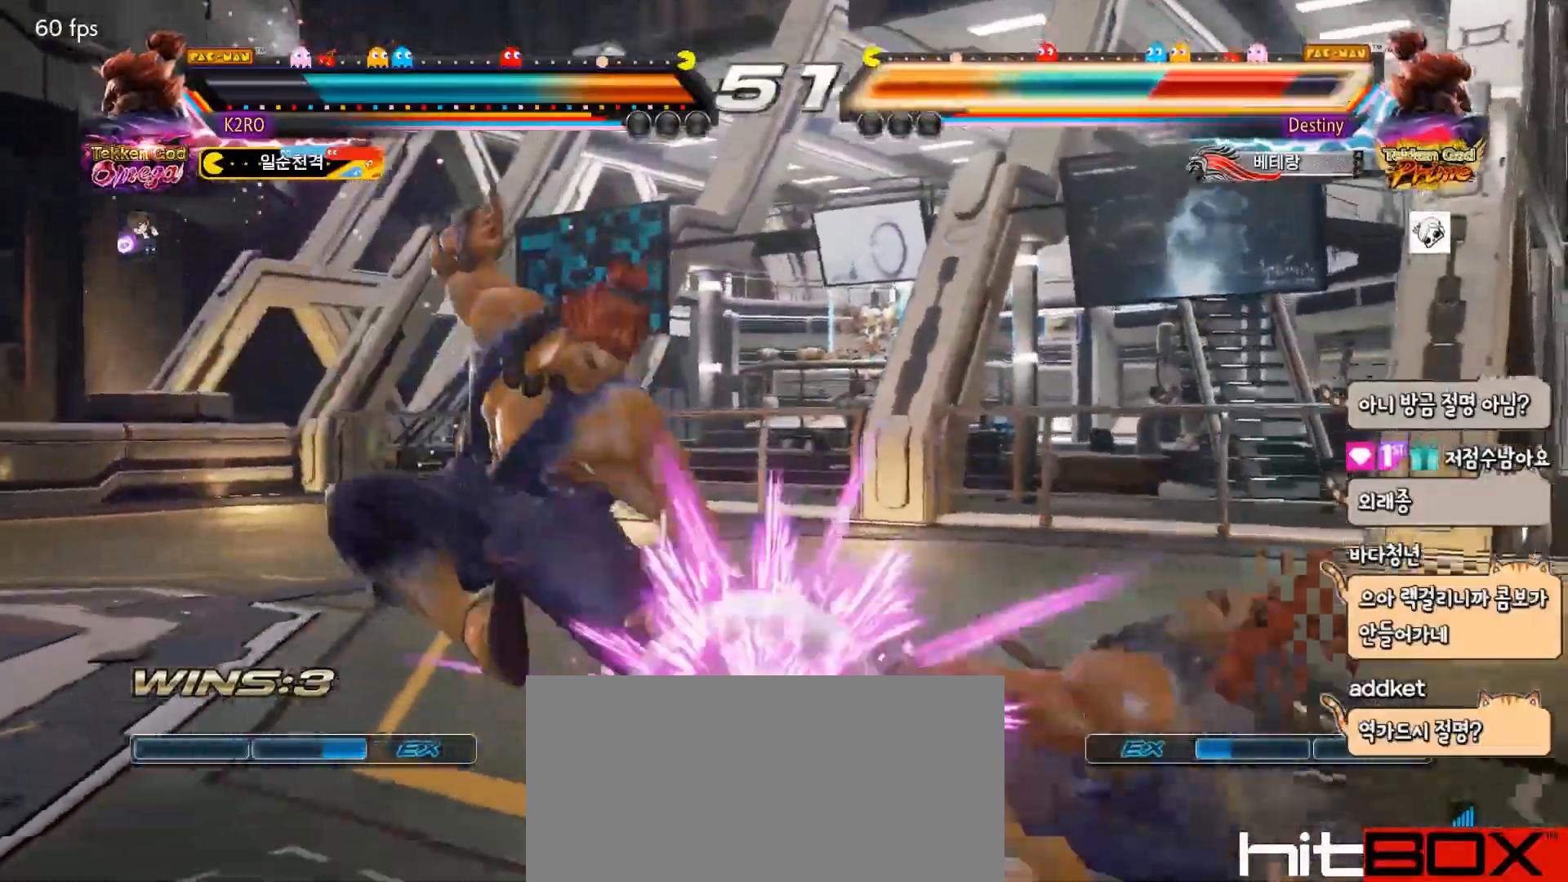
{"buttons": ["DPAD_RIGHT"], "events": [[50, "DPAD_RIGHT", "down"], [133, "DPAD_RIGHT", "up"], [167, "DPAD_RIGHT", "down"], [267, "TRIANGLE", "down"], [367, "TRIANGLE", "up"]]}
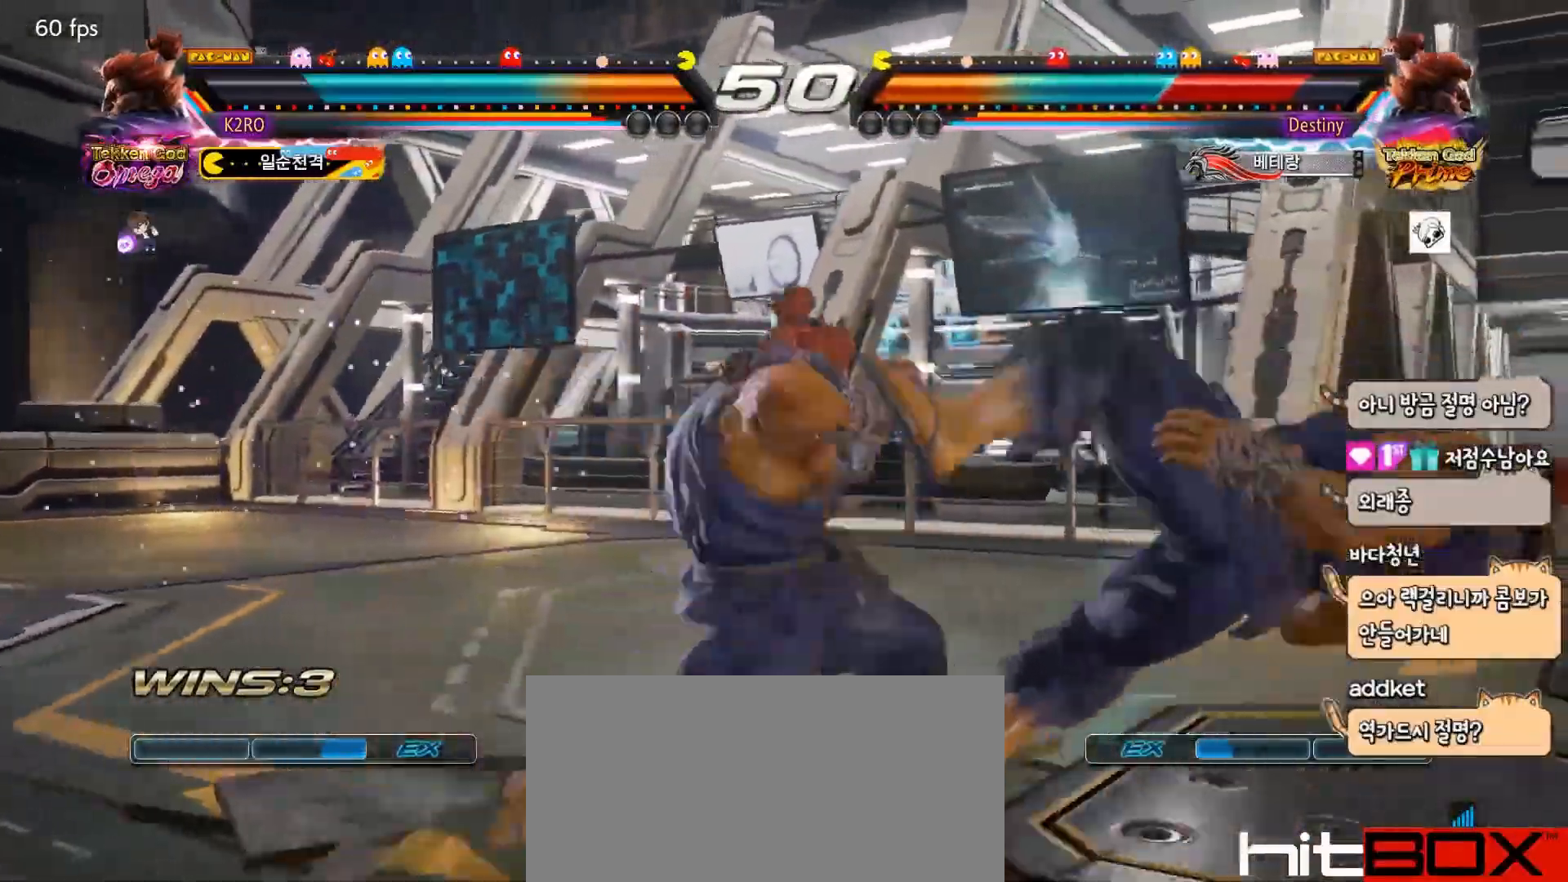
{"buttons": [], "events": [[83, "SQUARE", "down"], [133, "SQUARE", "up"], [183, "DPAD_RIGHT", "up"], [250, "TRIANGLE", "down"], [350, "TRIANGLE", "up"]]}
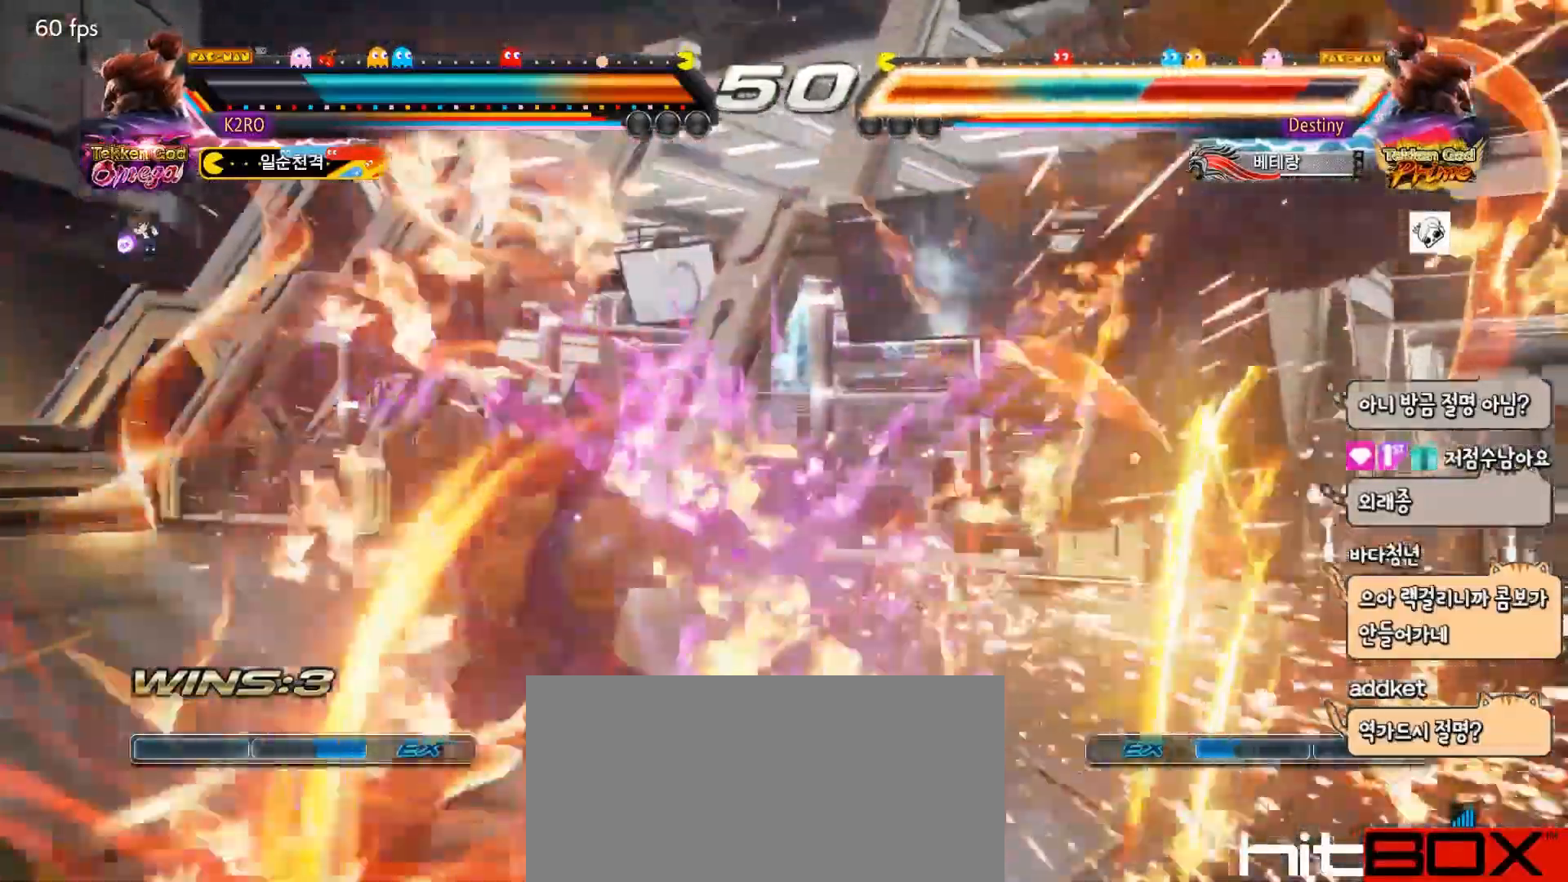
{"buttons": [], "events": [[250, "DPAD_RIGHT", "down"], [333, "DPAD_RIGHT", "up"], [383, "DPAD_RIGHT", "down"], [450, "DPAD_RIGHT", "up"]]}
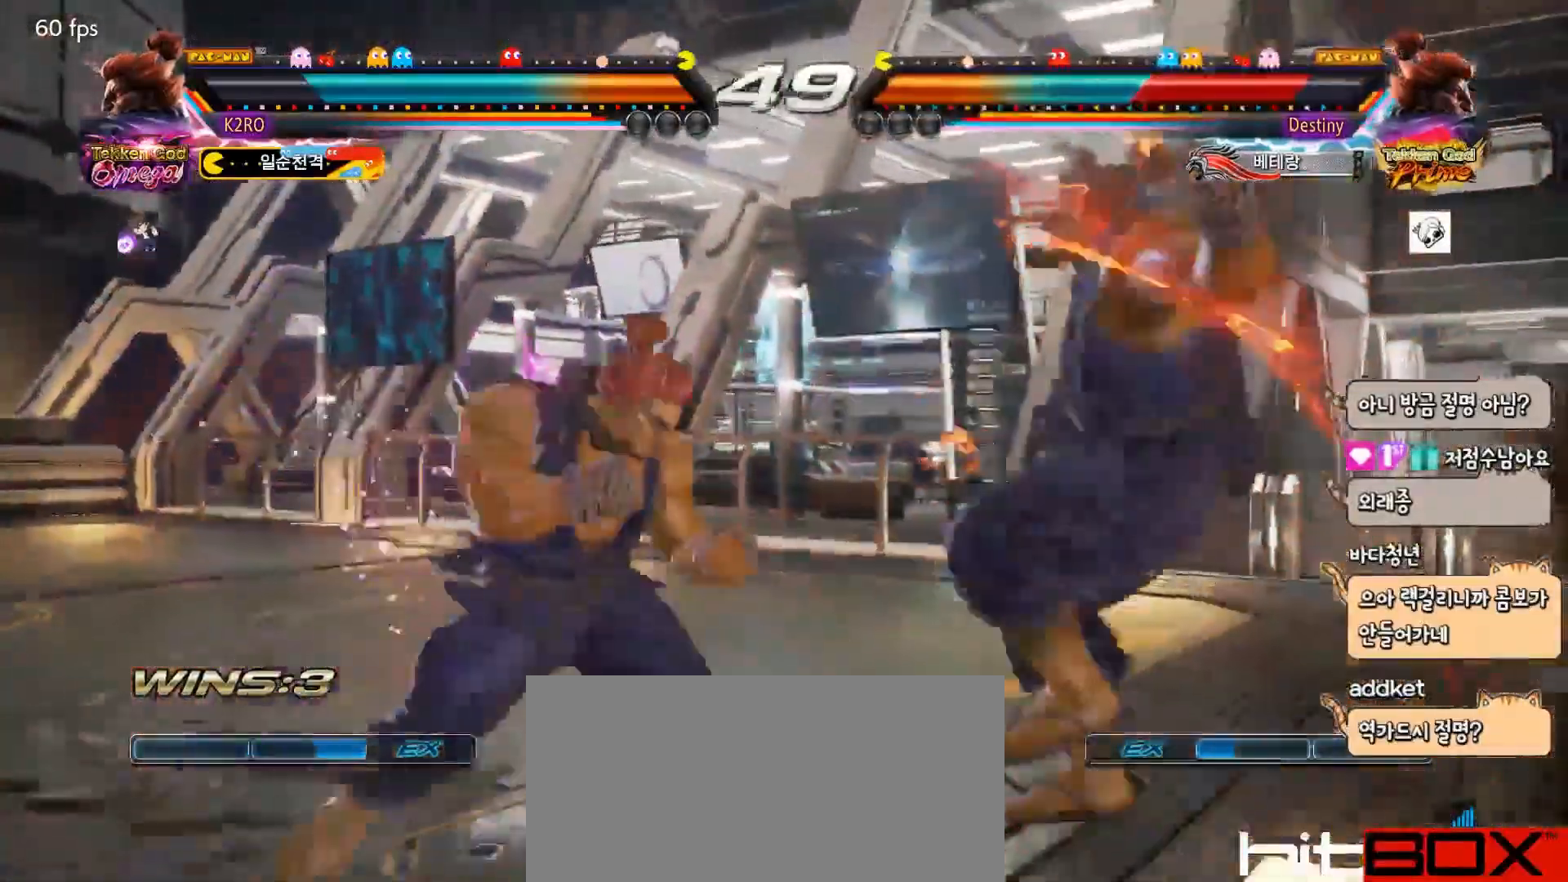
{"buttons": ["CIRCLE"], "events": [[33, "DPAD_DOWN", "down"], [100, "DPAD_DOWN", "up"], [267, "DPAD_DOWN", "down"], [300, "CROSS", "down"], [333, "DPAD_LEFT", "down"], [367, "CROSS", "up"], [367, "DPAD_DOWN", "up"], [450, "CIRCLE", "down"], [500, "DPAD_LEFT", "up"]]}
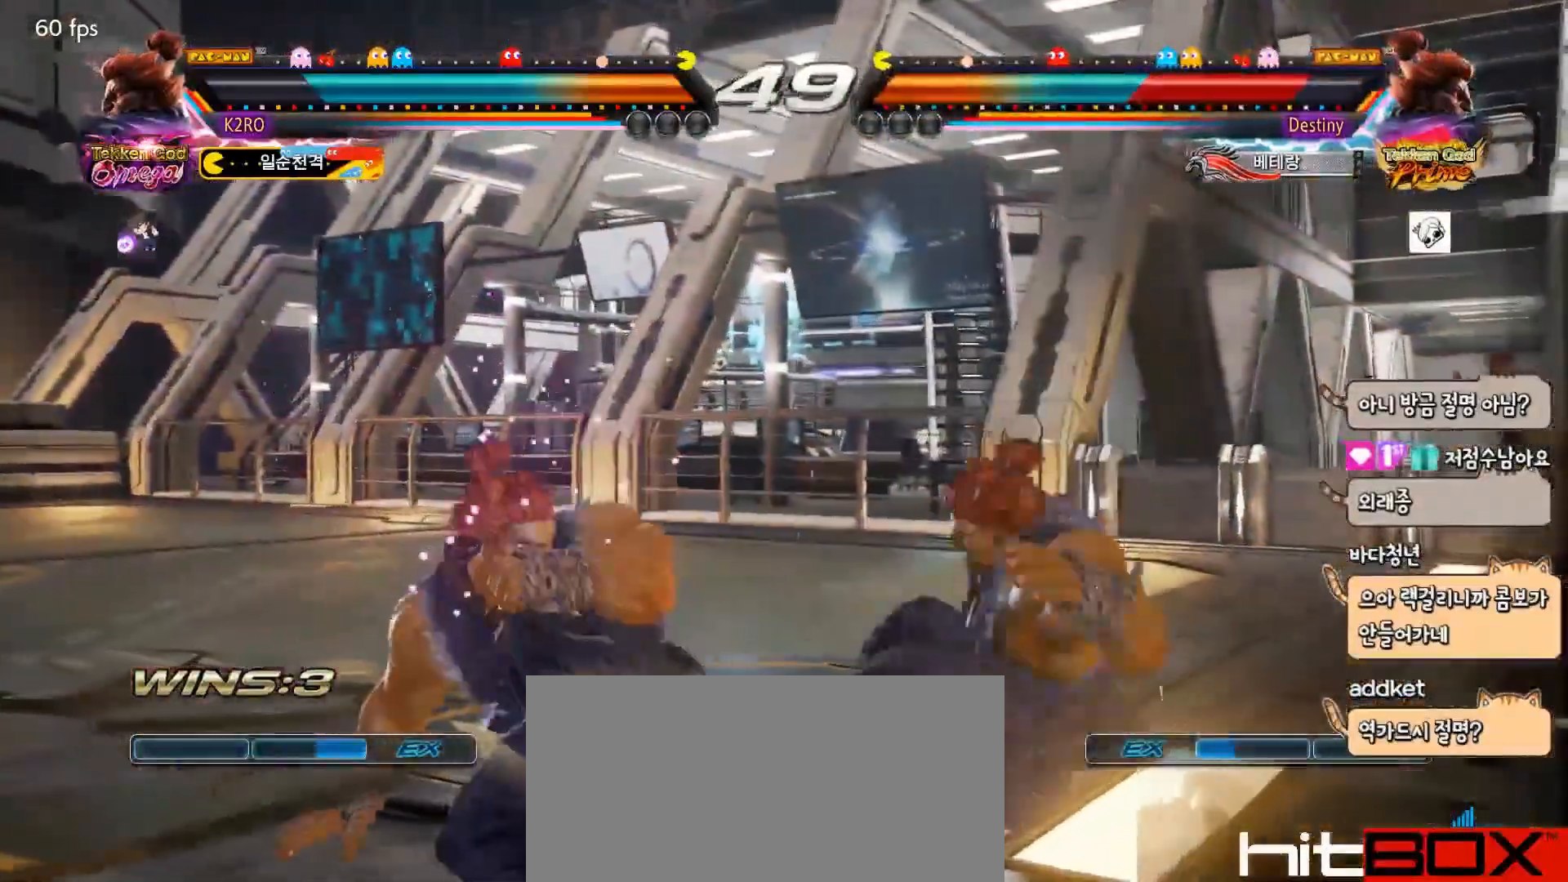
{"buttons": ["TRIANGLE"], "events": [[33, "CIRCLE", "up"], [33, "CROSS", "down"], [133, "CIRCLE", "down"], [133, "CROSS", "up"], [200, "CIRCLE", "up"], [267, "CIRCLE", "down"], [367, "CIRCLE", "up"], [483, "TRIANGLE", "down"]]}
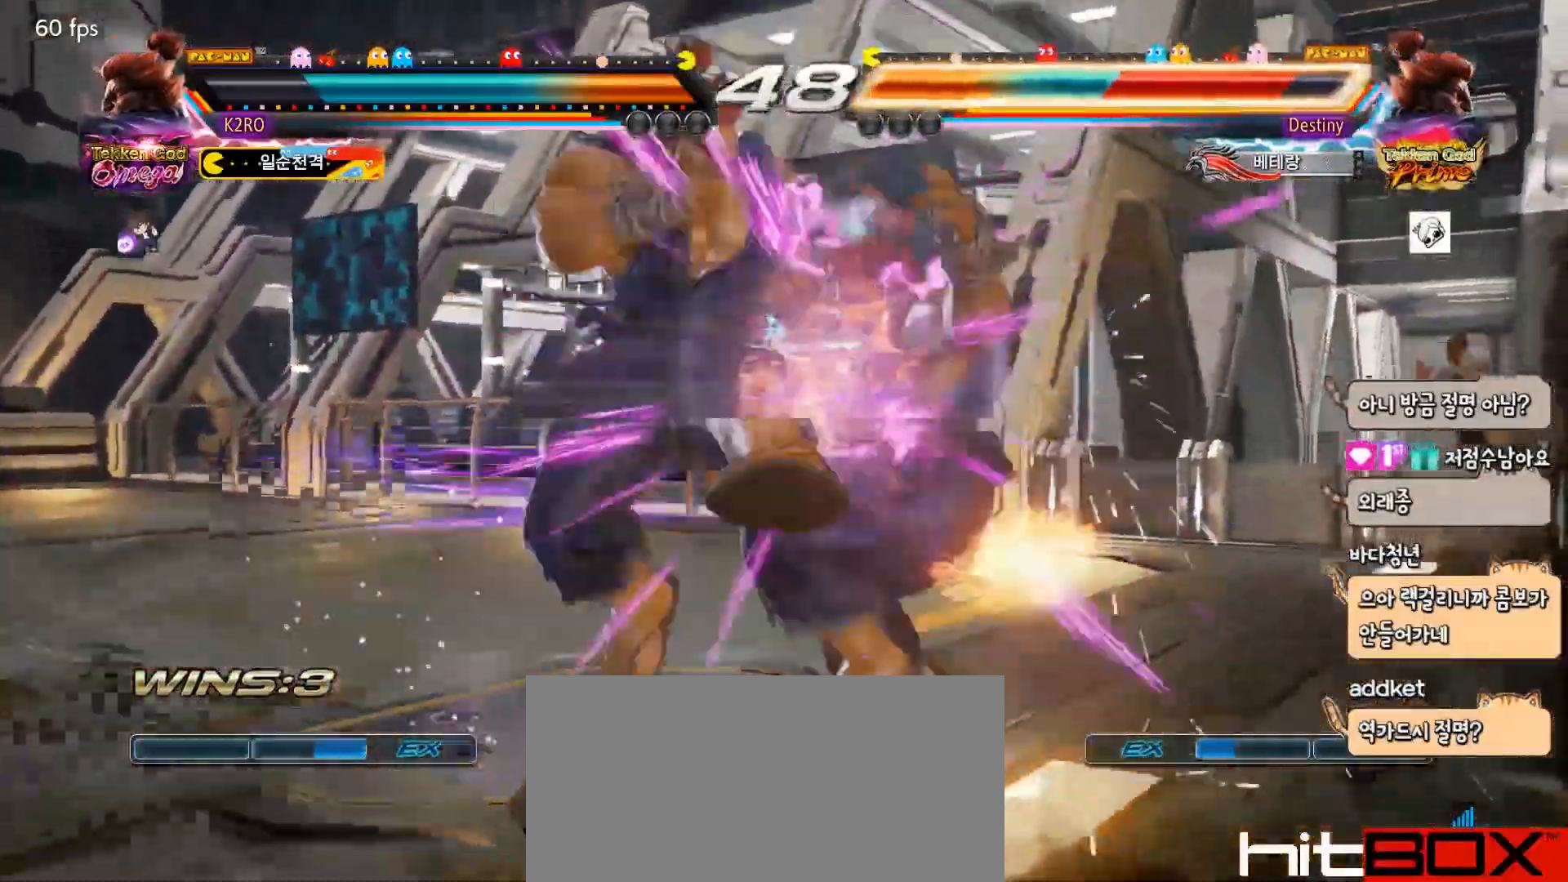
{"buttons": ["TRIANGLE"], "events": [[50, "TRIANGLE", "up"], [67, "SQUARE", "down"], [117, "SQUARE", "up"], [150, "TRIANGLE", "down"], [250, "SQUARE", "down"], [250, "TRIANGLE", "up"], [300, "SQUARE", "up"], [333, "TRIANGLE", "down"], [400, "SQUARE", "down"], [400, "TRIANGLE", "up"], [467, "SQUARE", "up"], [500, "TRIANGLE", "down"]]}
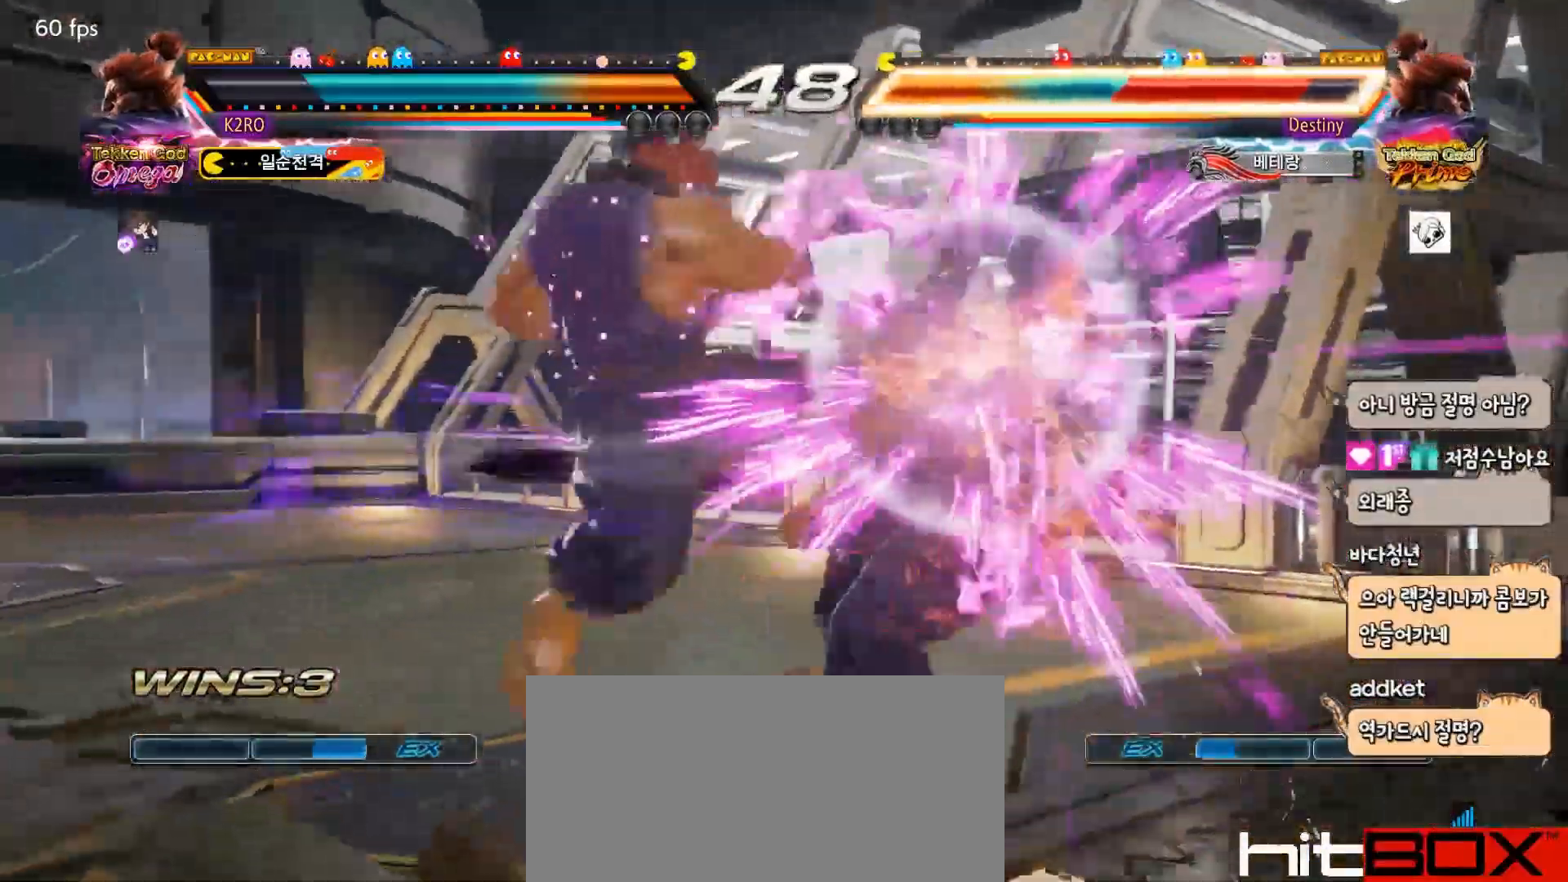
{"buttons": [], "events": [[67, "SQUARE", "down"], [67, "TRIANGLE", "up"], [150, "SQUARE", "up"], [167, "TRIANGLE", "down"], [233, "SQUARE", "down"], [267, "TRIANGLE", "up"], [333, "SQUARE", "up"]]}
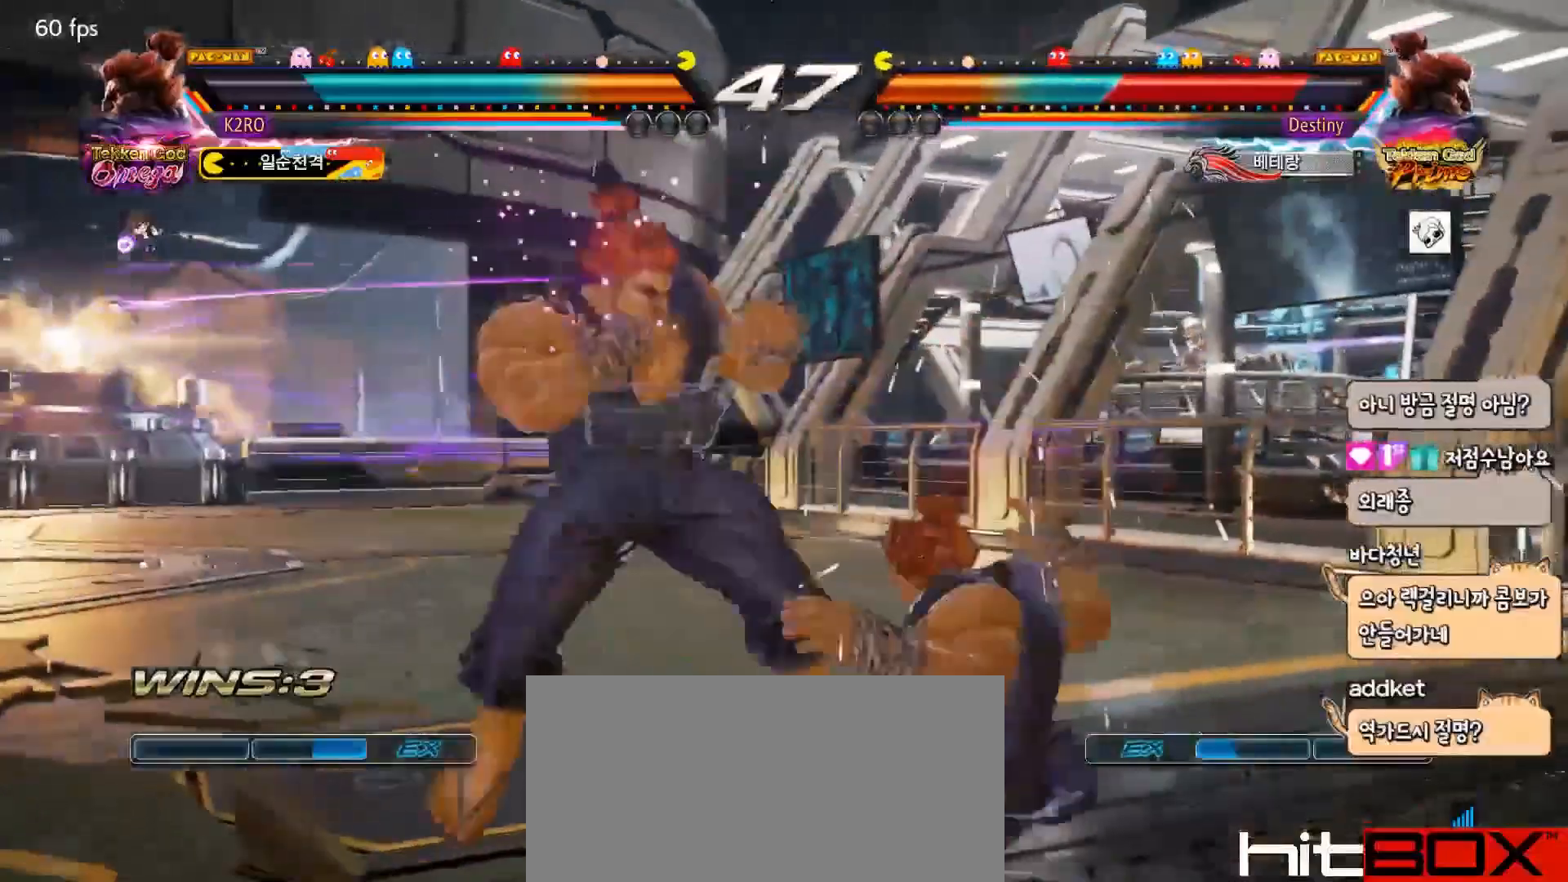
{"buttons": ["DPAD_RIGHT"], "events": [[167, "DPAD_DOWN", "down"], [233, "DPAD_DOWN", "up"], [383, "DPAD_RIGHT", "down"], [400, "R2", "down"], [467, "R2", "up"]]}
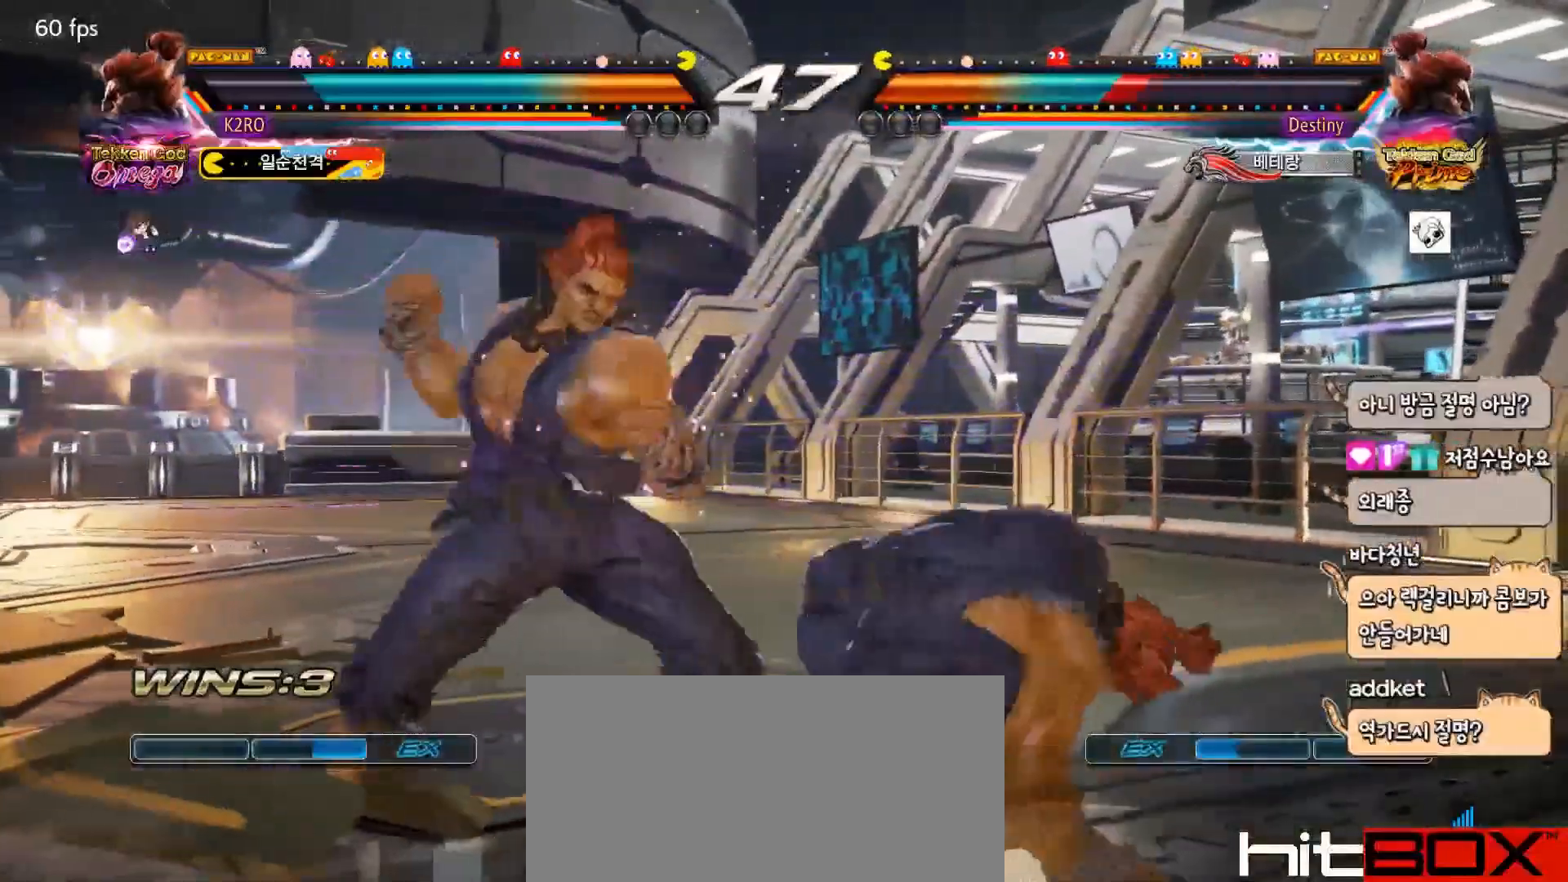
{"buttons": ["TRIANGLE"], "events": [[17, "DPAD_RIGHT", "up"], [17, "SQUARE", "down"], [83, "TRIANGLE", "down"], [117, "SQUARE", "up"], [150, "TRIANGLE", "up"], [283, "TRIANGLE", "down"]]}
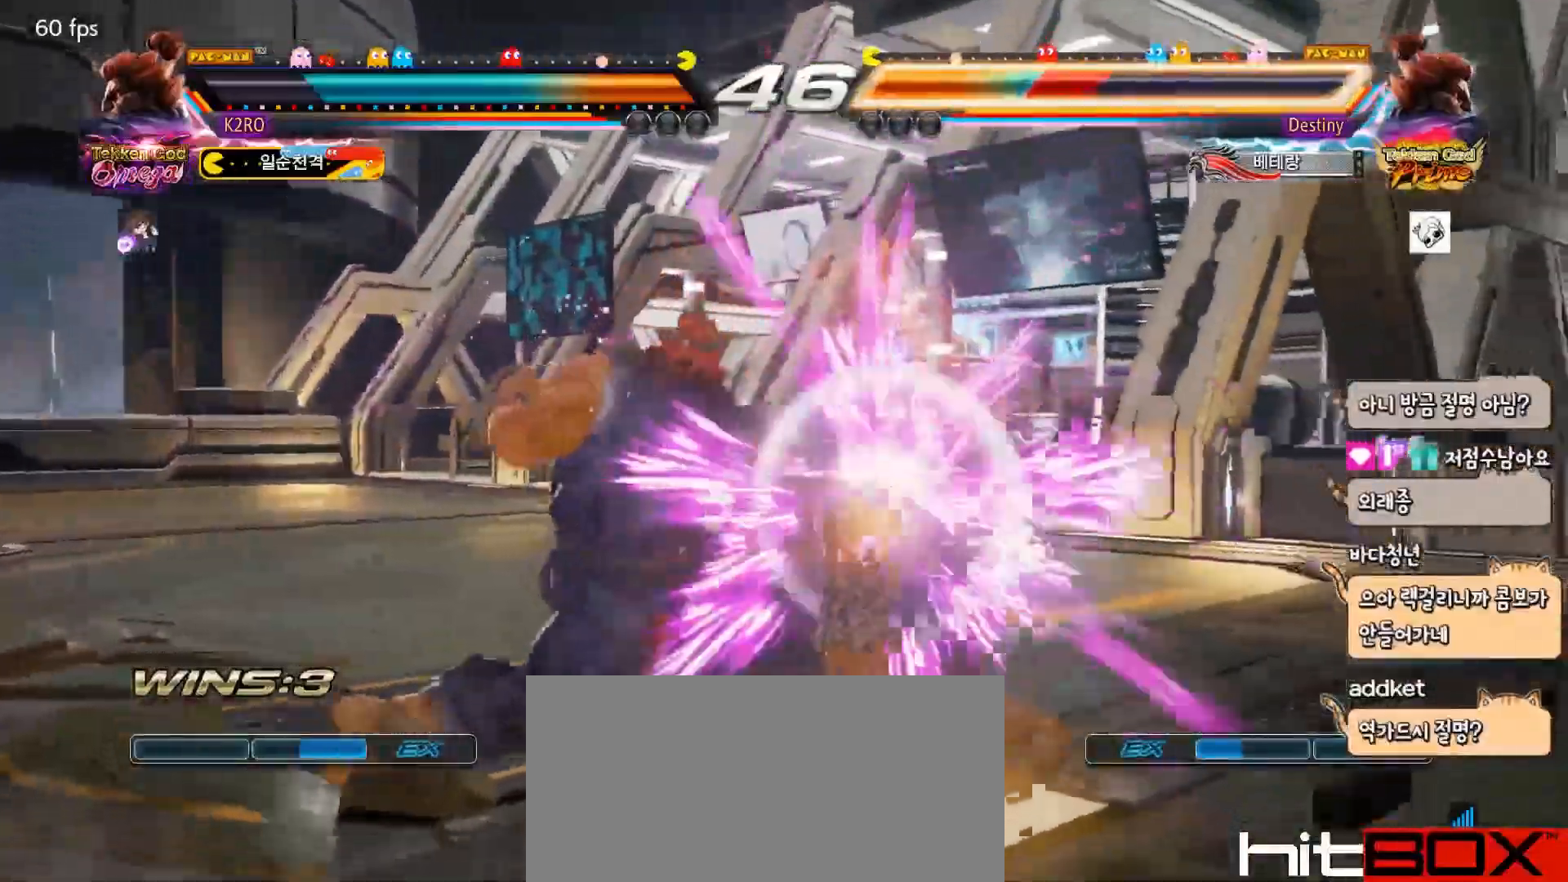
{"buttons": ["DPAD_DOWN"], "events": [[167, "TRIANGLE", "up"], [417, "DPAD_DOWN", "down"], [433, "CROSS", "down"], [483, "CROSS", "up"]]}